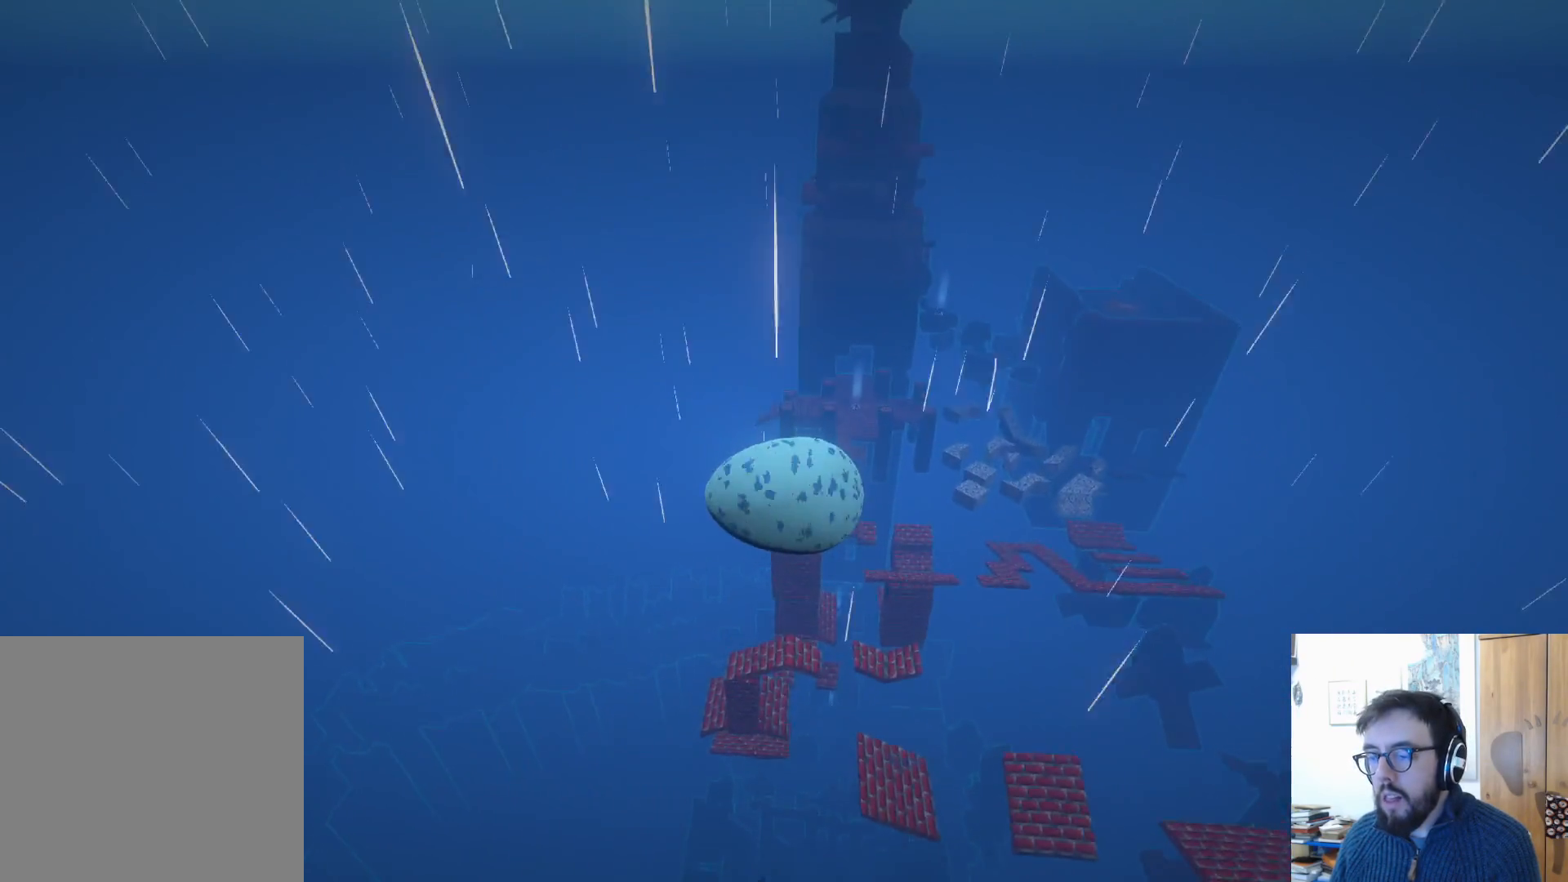
Gameplay with a controller (Xbox layout); each line is a JSON object with the inputs held at the frame after it. "events" lists button and stick changes between this image and that frame as [ms after this image, input, new state], when the widget could be followed in between. Not read: R3.
{"buttons": [], "left_stick": "up-right", "right_stick": "center", "events": [[83, "right_stick", "right"], [400, "right_stick", "center"]]}
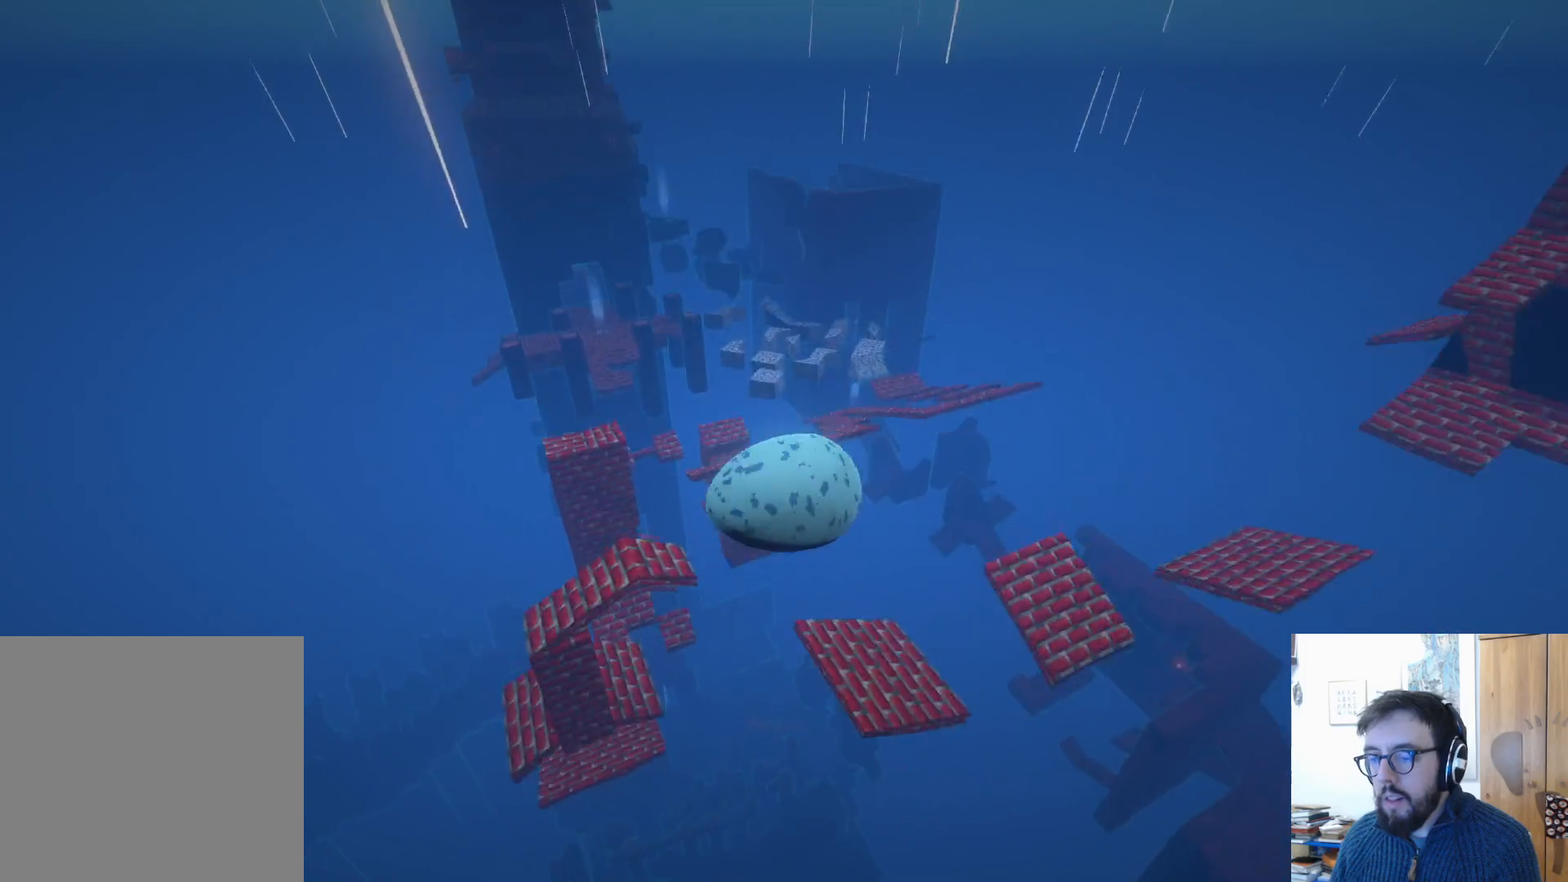
{"buttons": ["B"], "left_stick": "right", "right_stick": "center", "events": [[183, "right_stick", "up-right"], [300, "right_stick", "center"], [417, "left_stick", "right"], [450, "B", "down"]]}
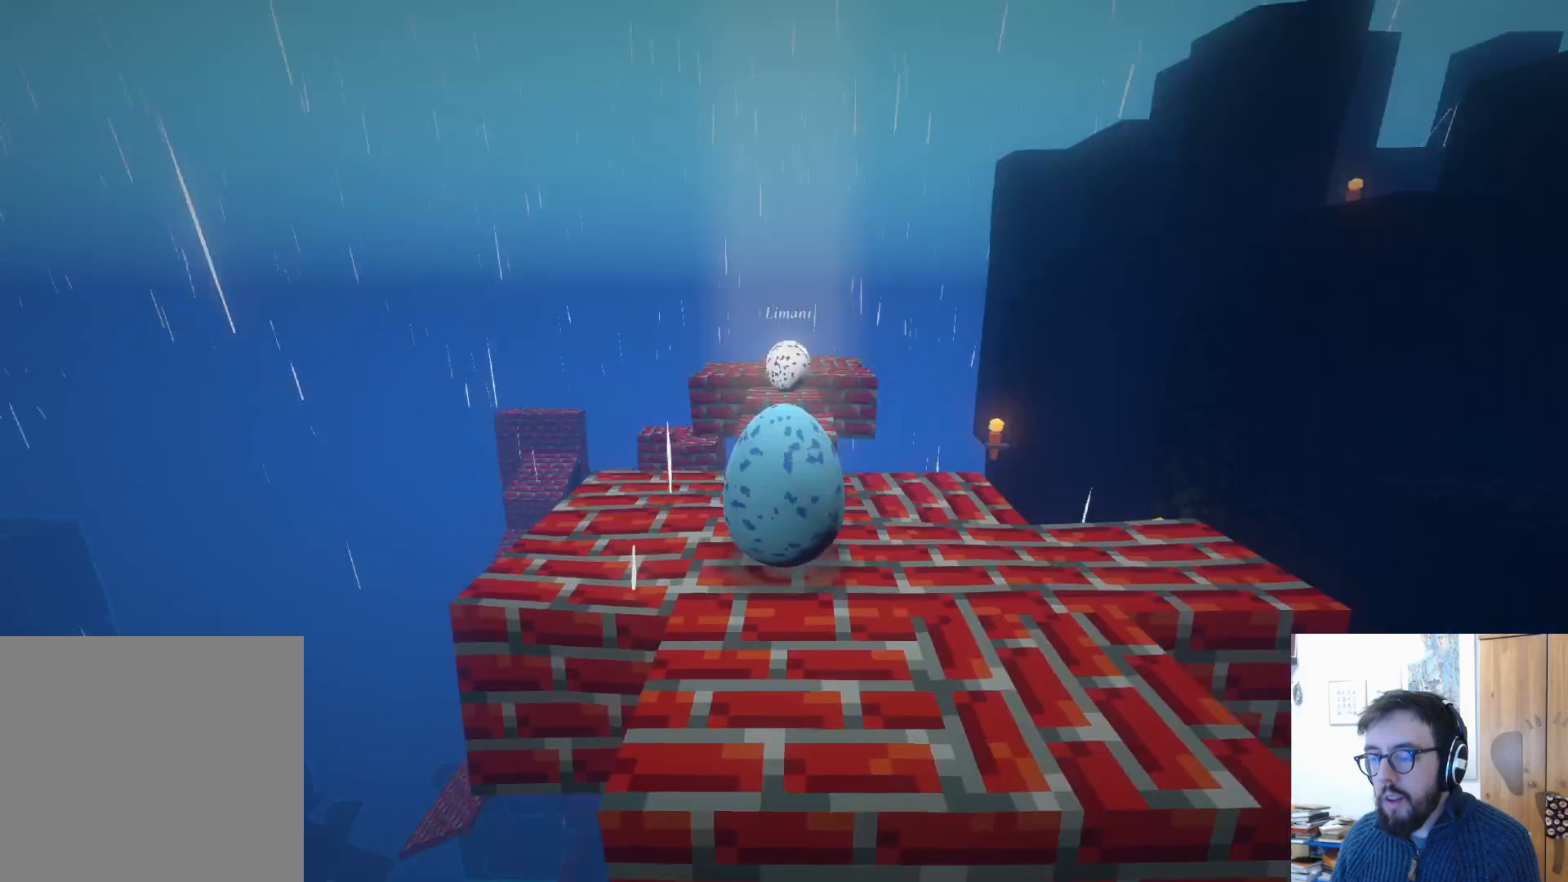
{"buttons": [], "left_stick": "down-right", "right_stick": "down", "events": [[17, "B", "up"], [17, "left_stick", "down-right"], [200, "left_stick", "down-left"], [317, "right_stick", "down"], [483, "left_stick", "down-right"]]}
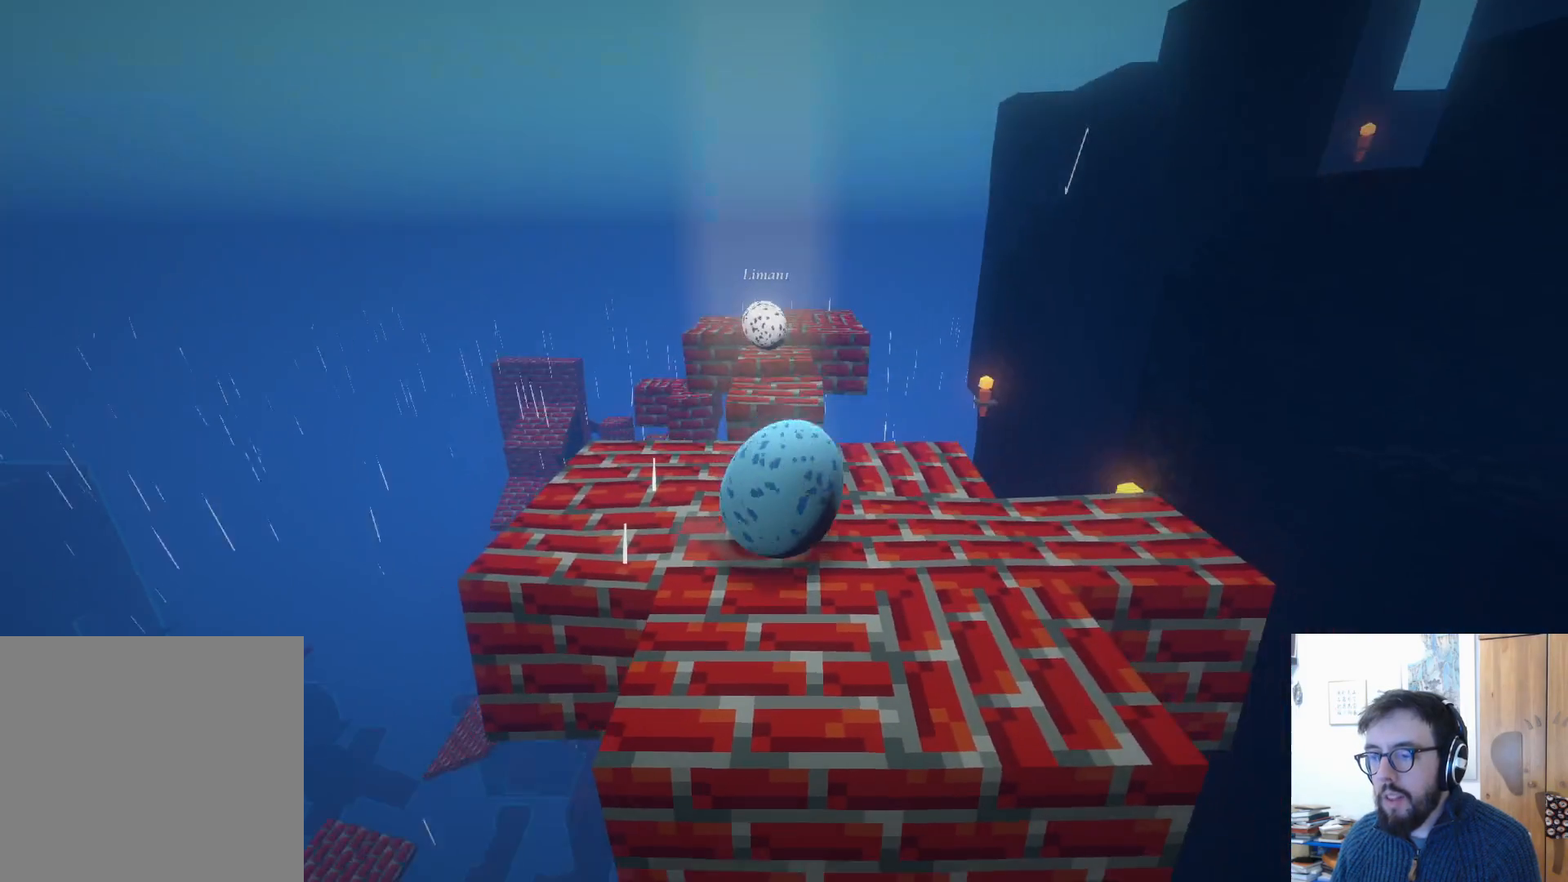
{"buttons": [], "left_stick": "up", "right_stick": "down", "events": [[50, "right_stick", "center"], [100, "left_stick", "up"], [200, "right_stick", "down-left"], [400, "right_stick", "down"]]}
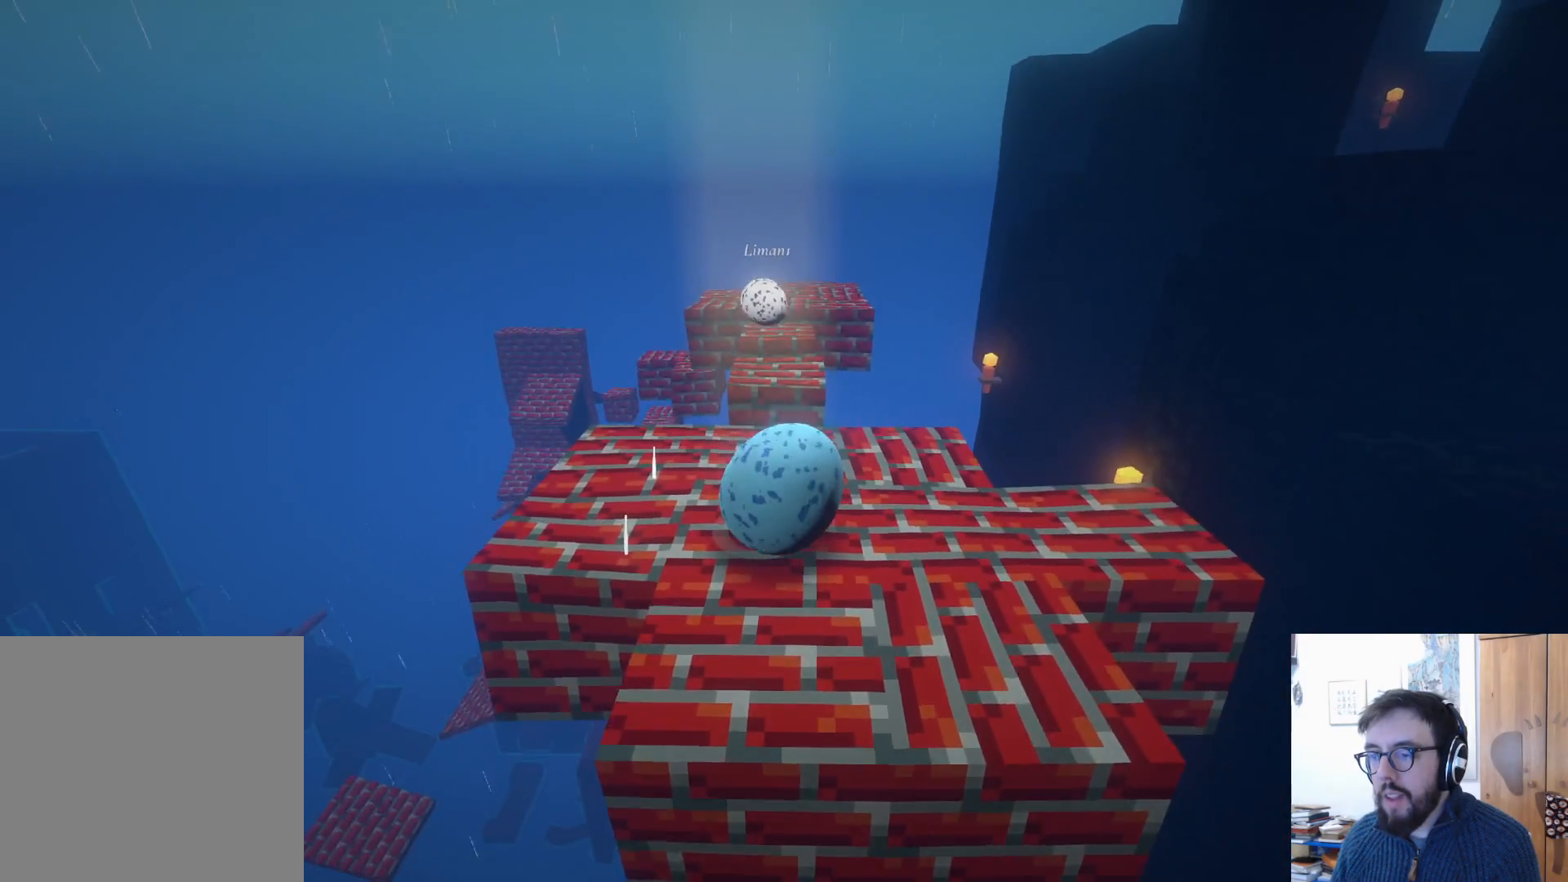
{"buttons": [], "left_stick": "up", "right_stick": "down", "events": [[133, "right_stick", "center"], [317, "right_stick", "down"]]}
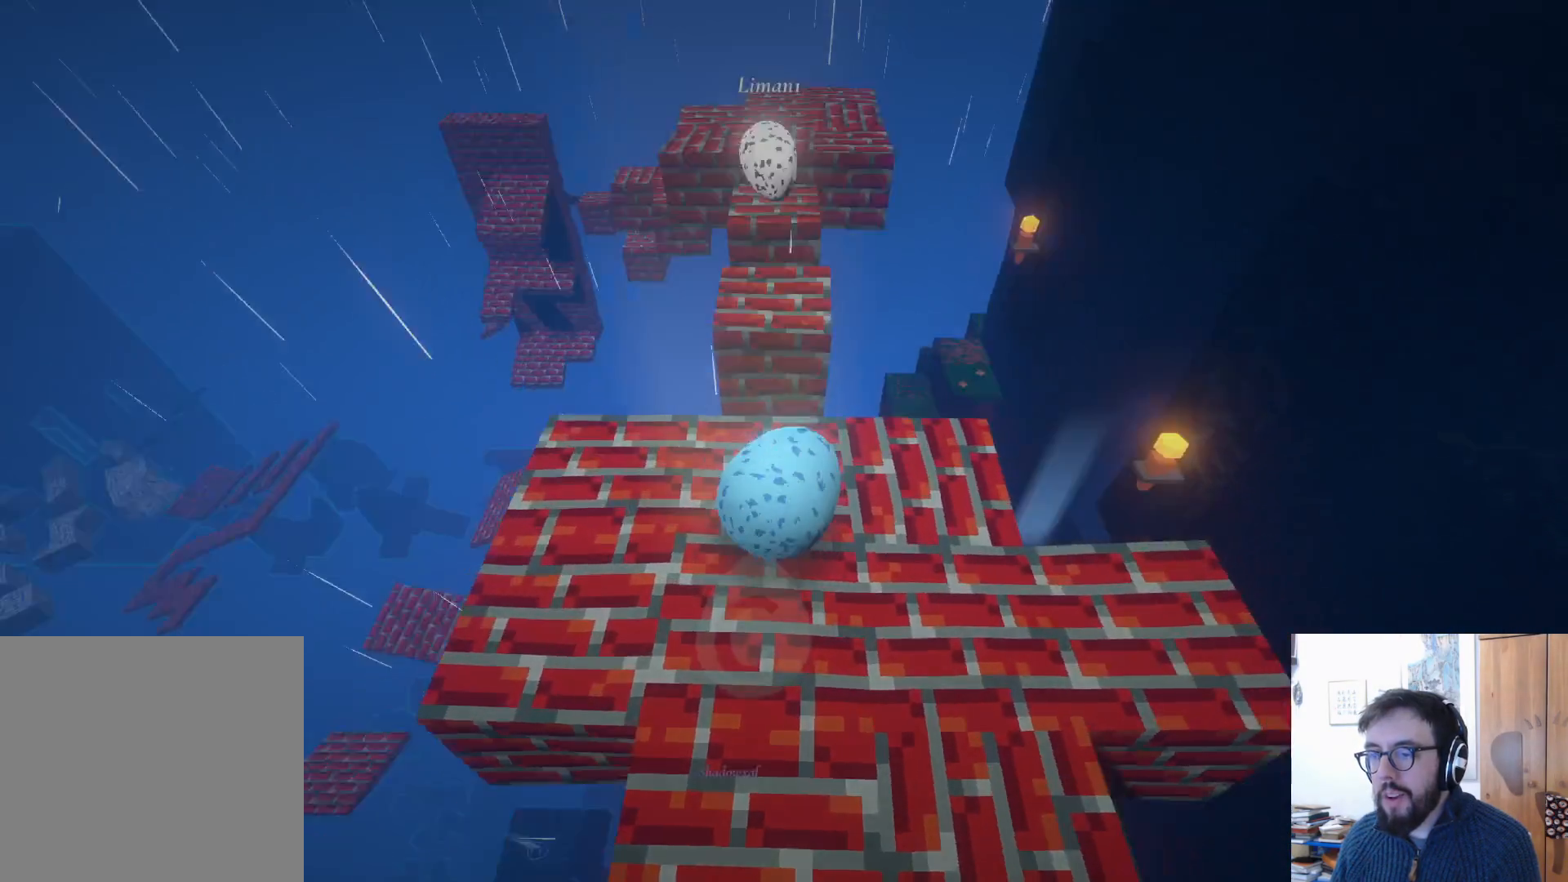
{"buttons": ["A"], "left_stick": "right", "right_stick": "center", "events": [[83, "left_stick", "center"], [83, "right_stick", "center"], [433, "A", "down"], [500, "left_stick", "right"]]}
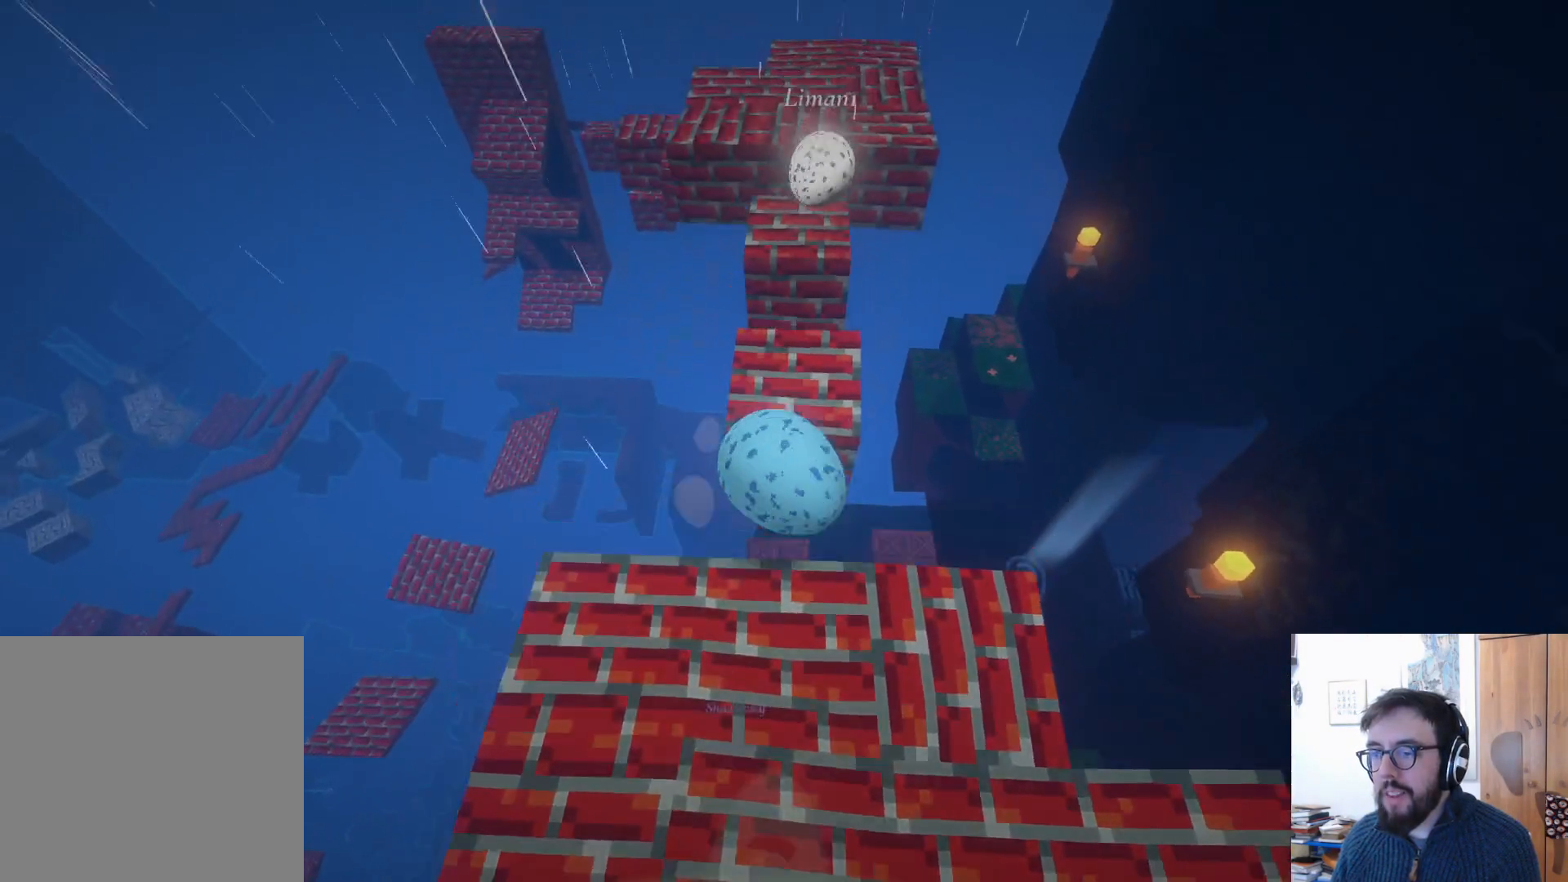
{"buttons": [], "left_stick": "up-right", "right_stick": "center", "events": [[17, "A", "up"], [183, "left_stick", "up-right"]]}
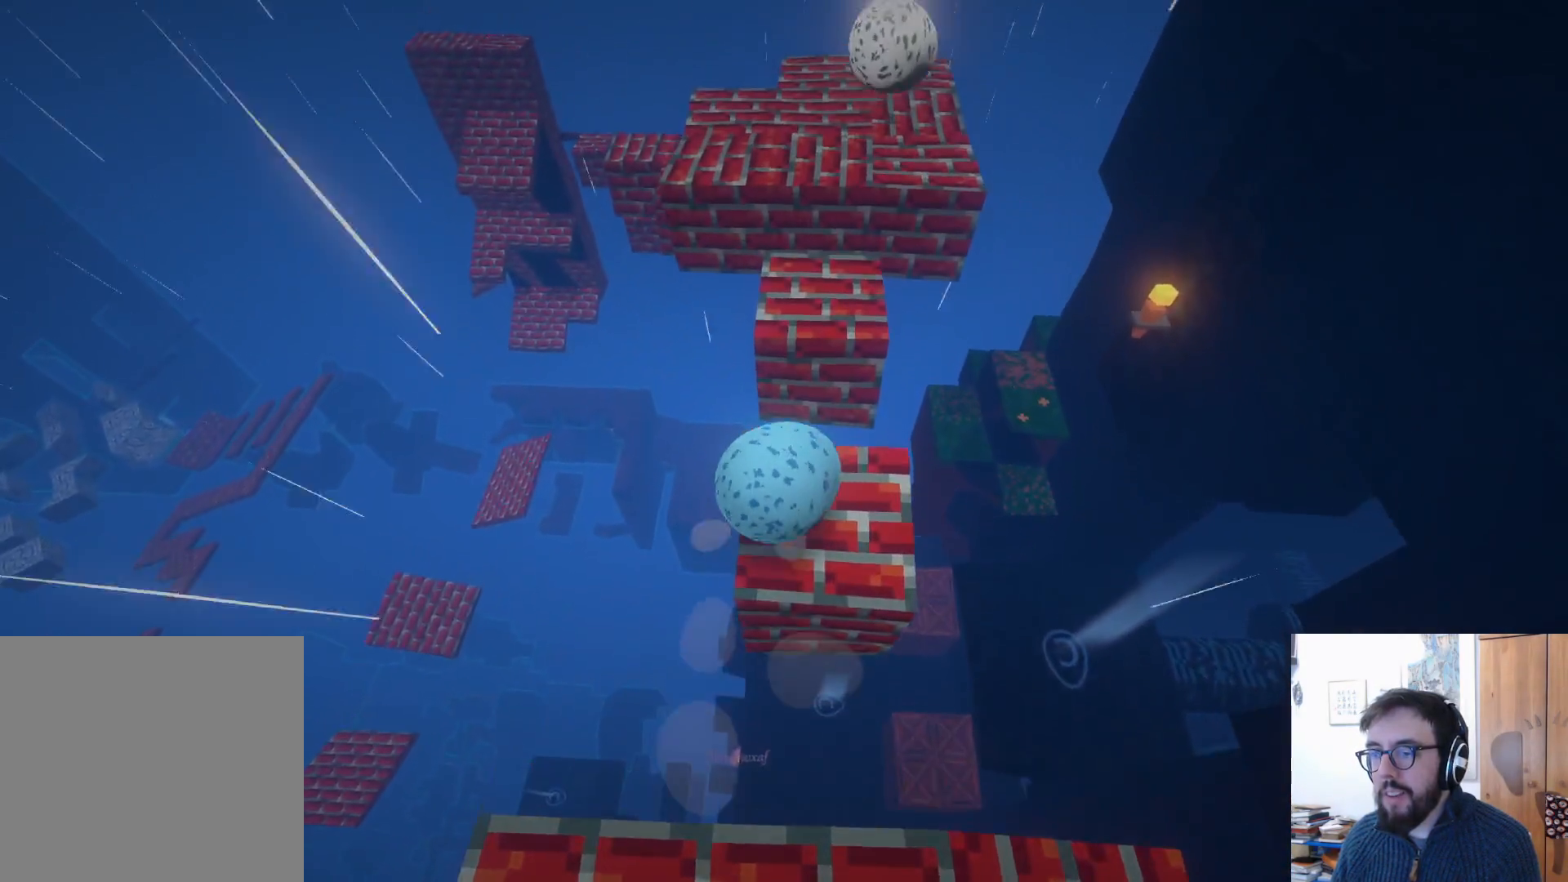
{"buttons": [], "left_stick": "left", "right_stick": "center", "events": [[117, "A", "down"], [217, "A", "up"], [233, "left_stick", "up"], [467, "left_stick", "left"]]}
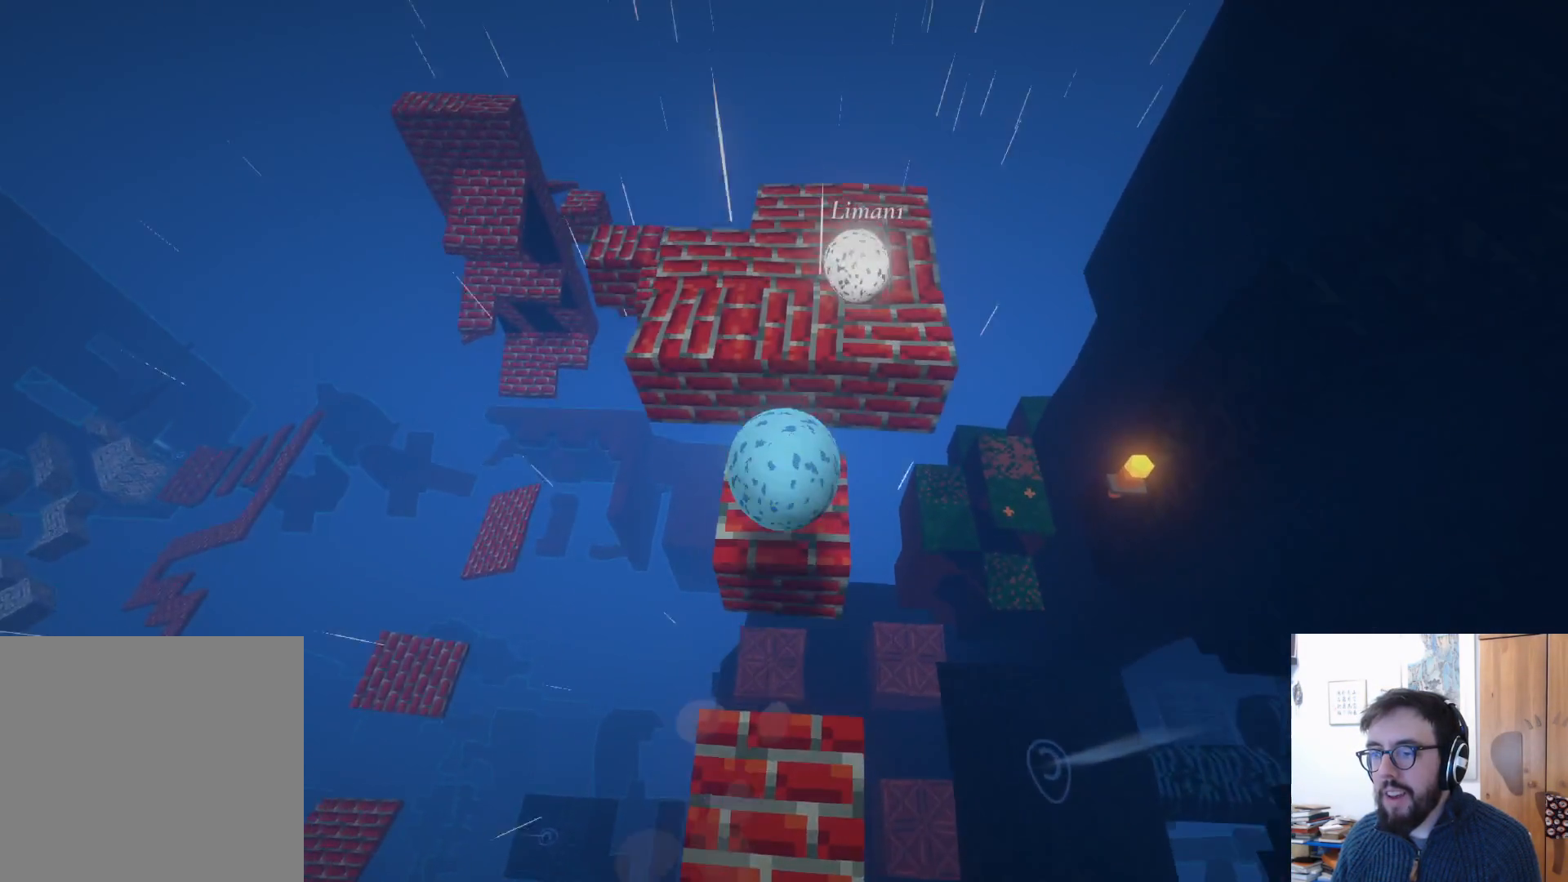
{"buttons": ["A"], "left_stick": "up", "right_stick": "center", "events": [[17, "left_stick", "center"], [250, "A", "down"], [450, "left_stick", "up"]]}
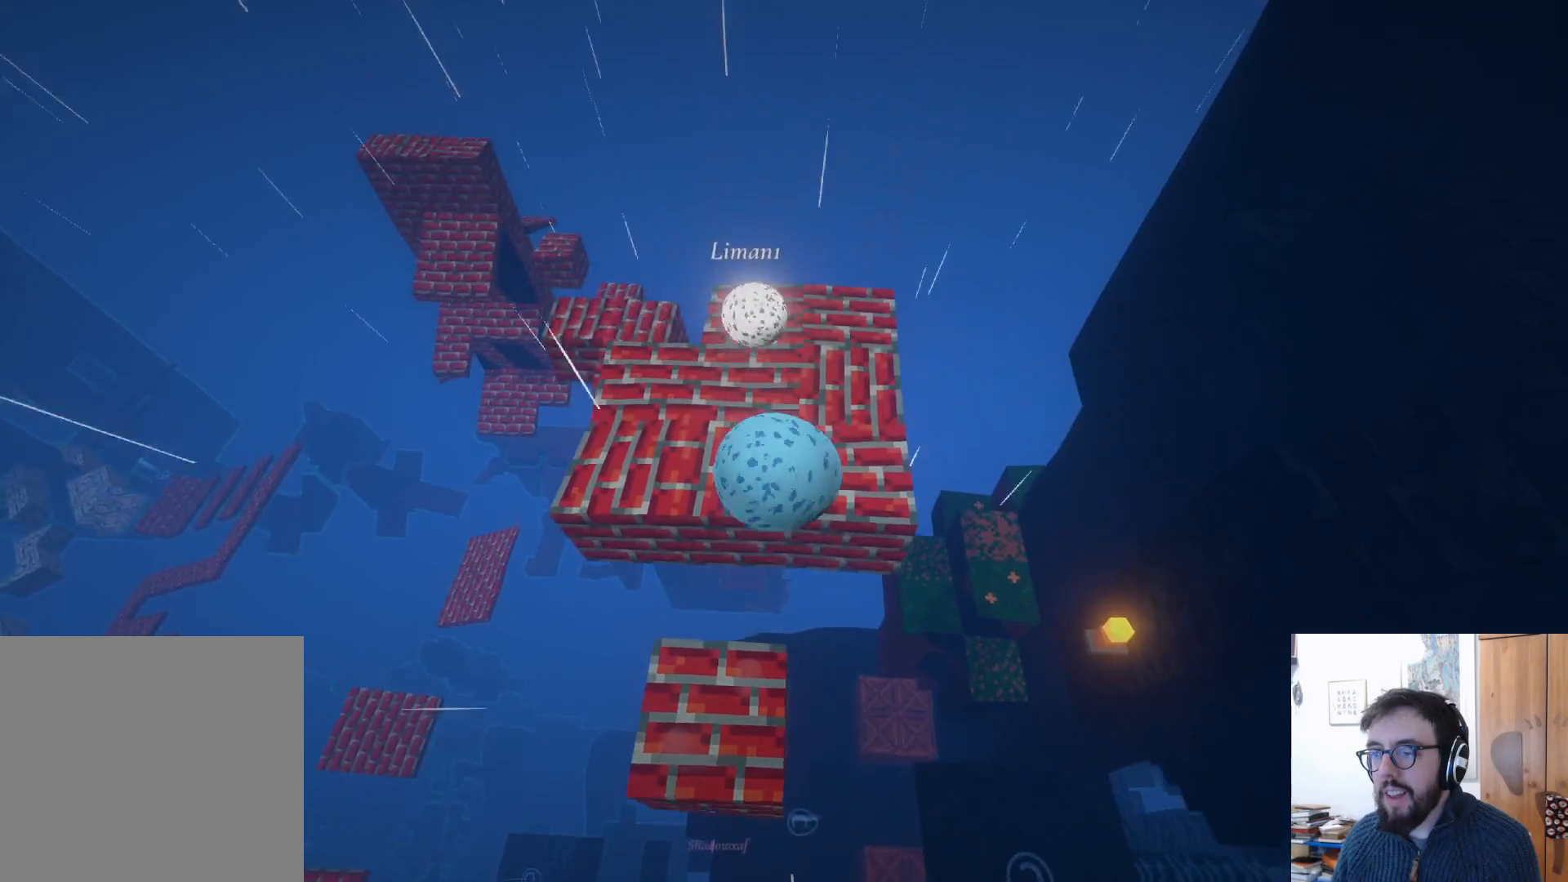
{"buttons": [], "left_stick": "left", "right_stick": "left", "events": [[100, "A", "up"], [317, "left_stick", "center"], [333, "right_stick", "left"], [483, "left_stick", "left"]]}
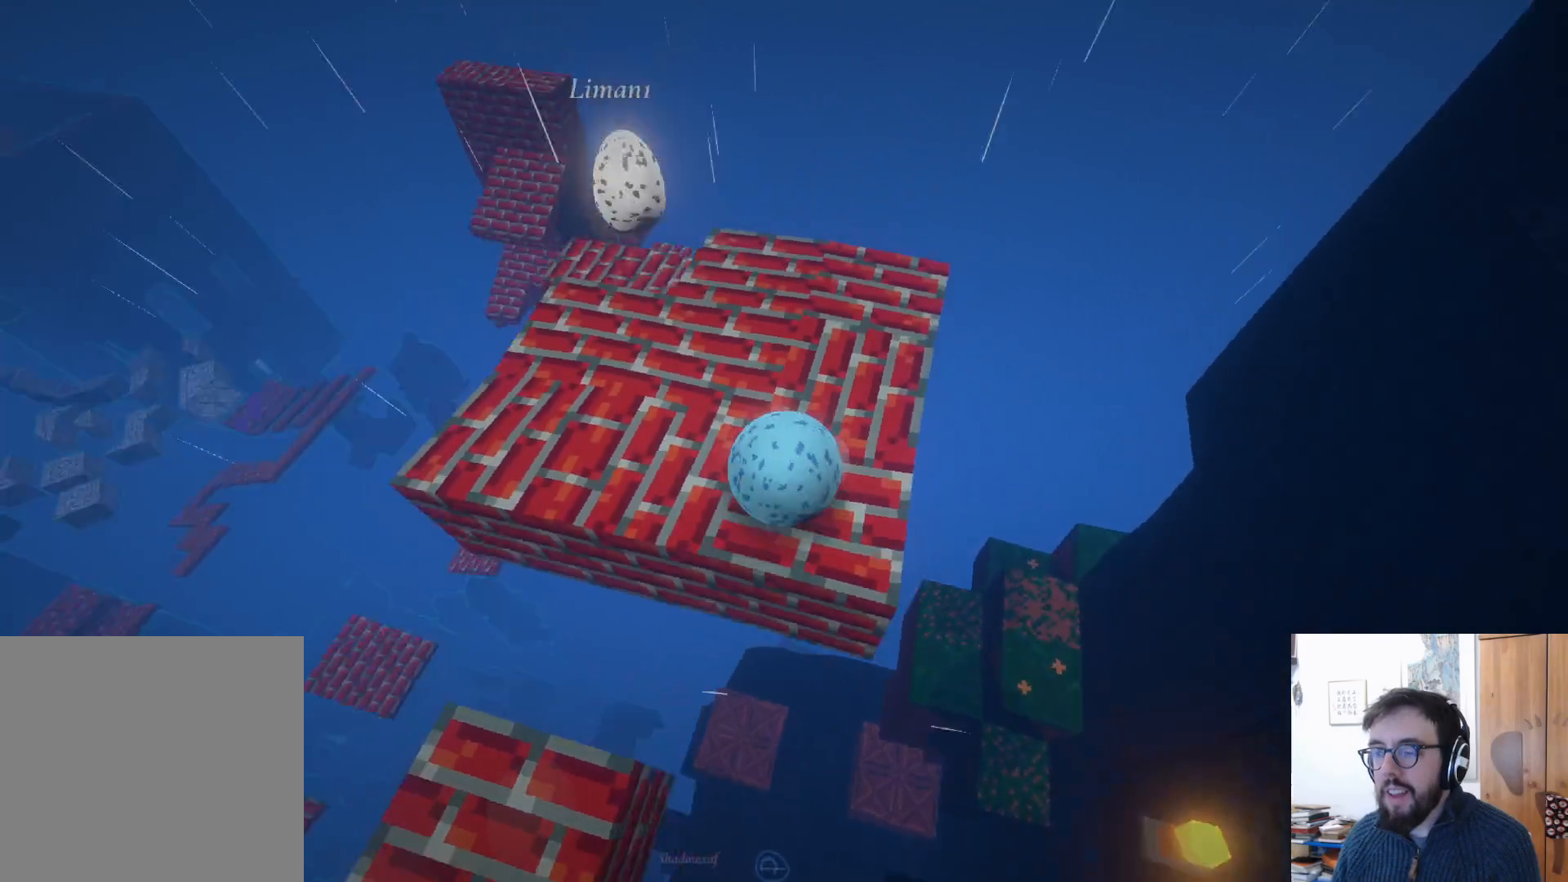
{"buttons": [], "left_stick": "center", "right_stick": "center", "events": [[167, "left_stick", "down-left"], [250, "right_stick", "center"], [333, "left_stick", "down"], [433, "left_stick", "center"]]}
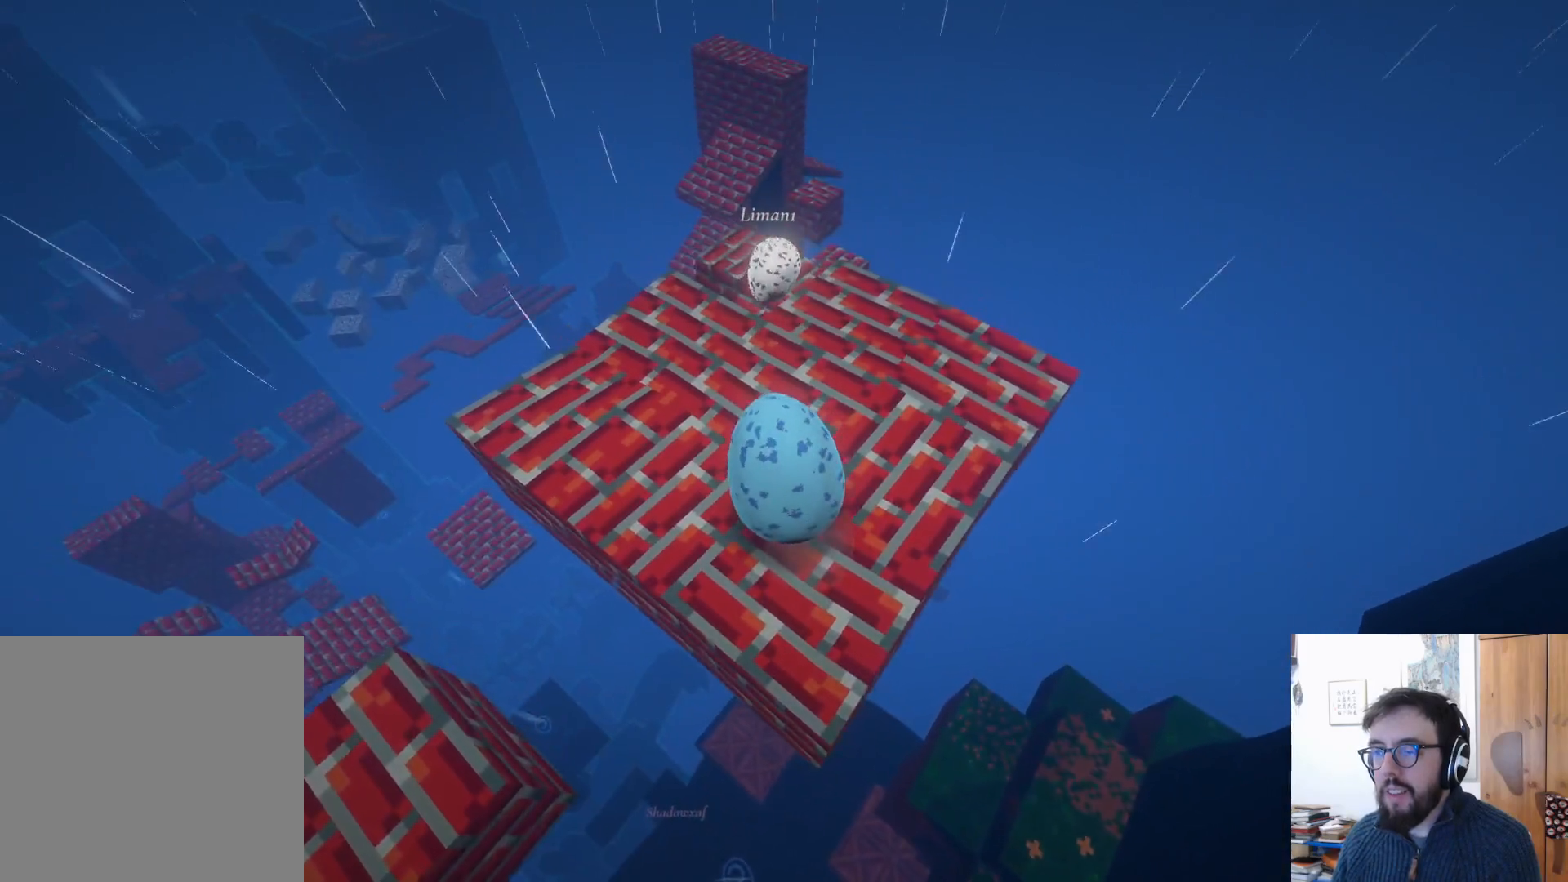
{"buttons": [], "left_stick": "down-right", "right_stick": "center", "events": [[50, "right_stick", "down"], [150, "left_stick", "down"], [433, "right_stick", "center"], [500, "left_stick", "down-right"]]}
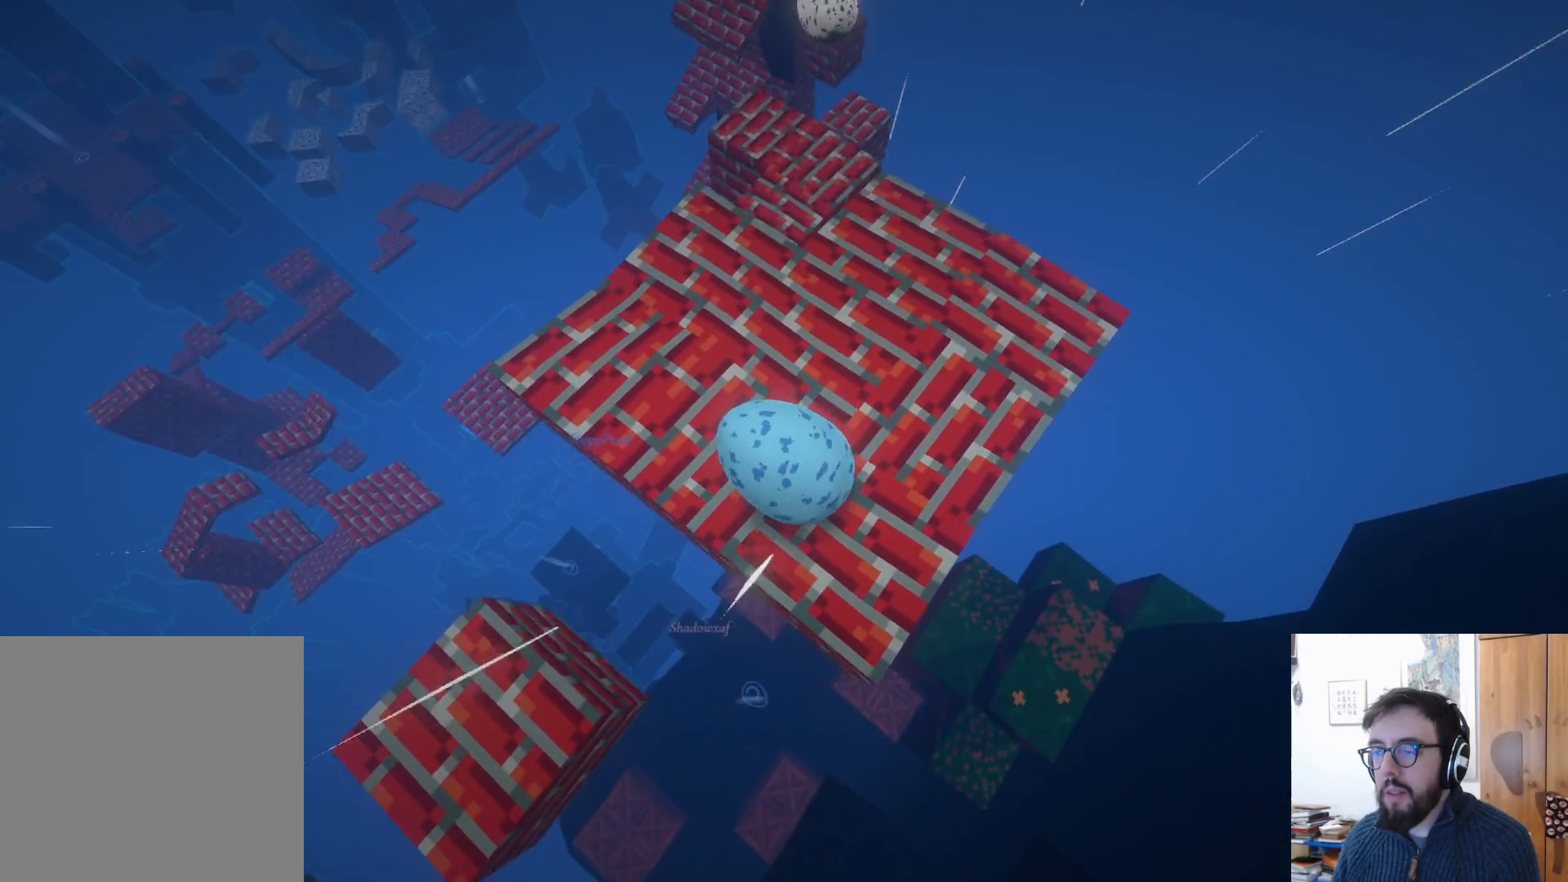
{"buttons": [], "left_stick": "up", "right_stick": "center", "events": [[100, "left_stick", "center"], [167, "left_stick", "up"]]}
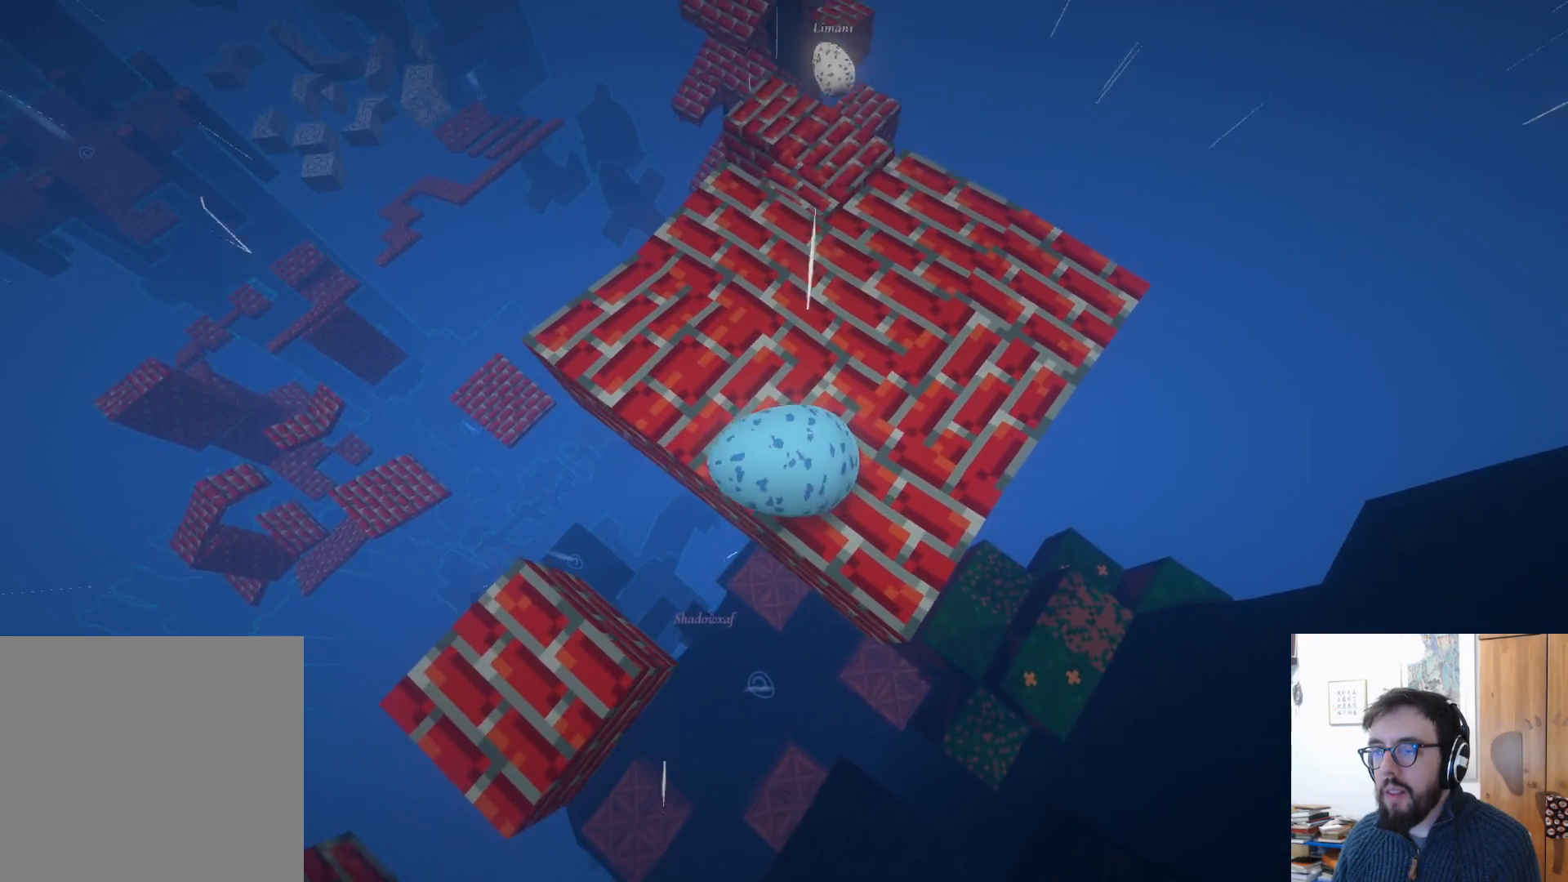
{"buttons": [], "left_stick": "up-right", "right_stick": "center", "events": [[117, "right_stick", "down-right"], [183, "left_stick", "up-right"], [317, "right_stick", "center"]]}
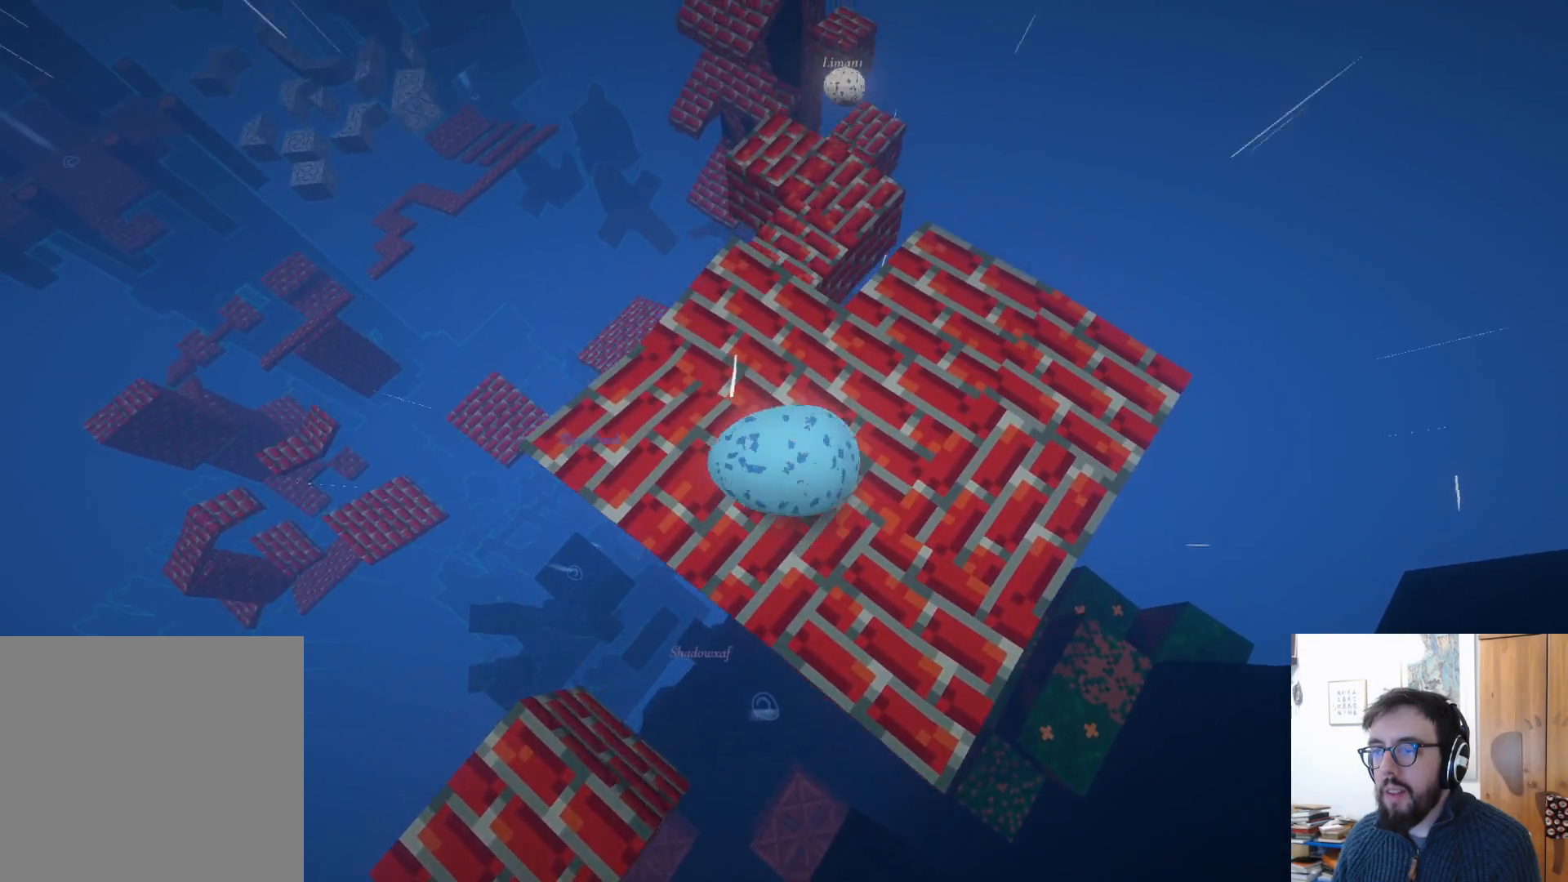
{"buttons": ["A"], "left_stick": "up", "right_stick": "center", "events": [[133, "left_stick", "up"], [400, "A", "down"]]}
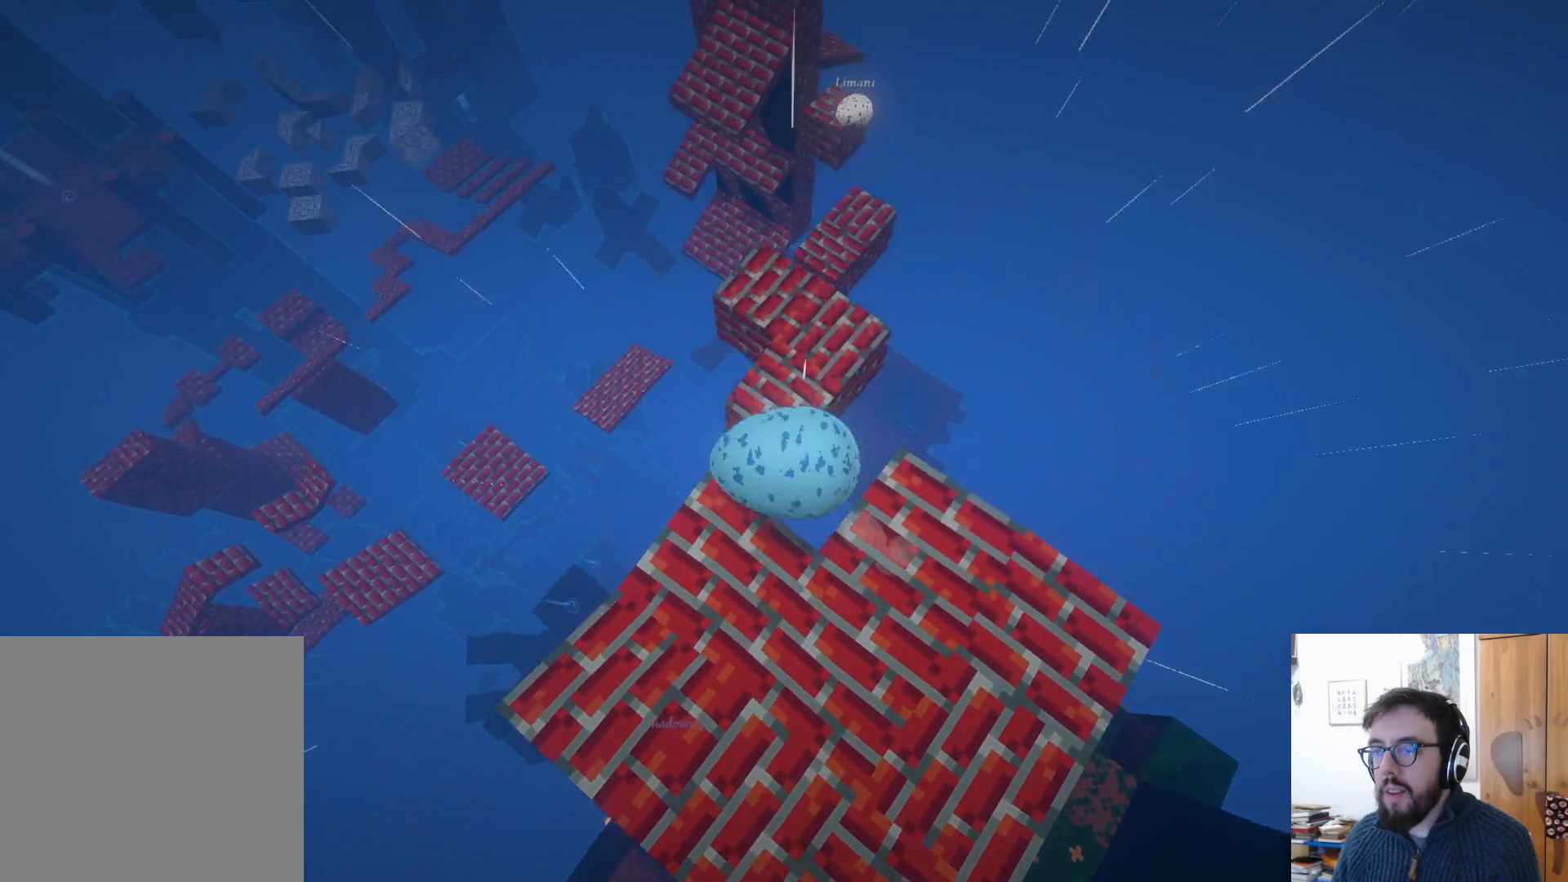
{"buttons": [], "left_stick": "center", "right_stick": "center", "events": [[33, "A", "up"], [267, "left_stick", "center"]]}
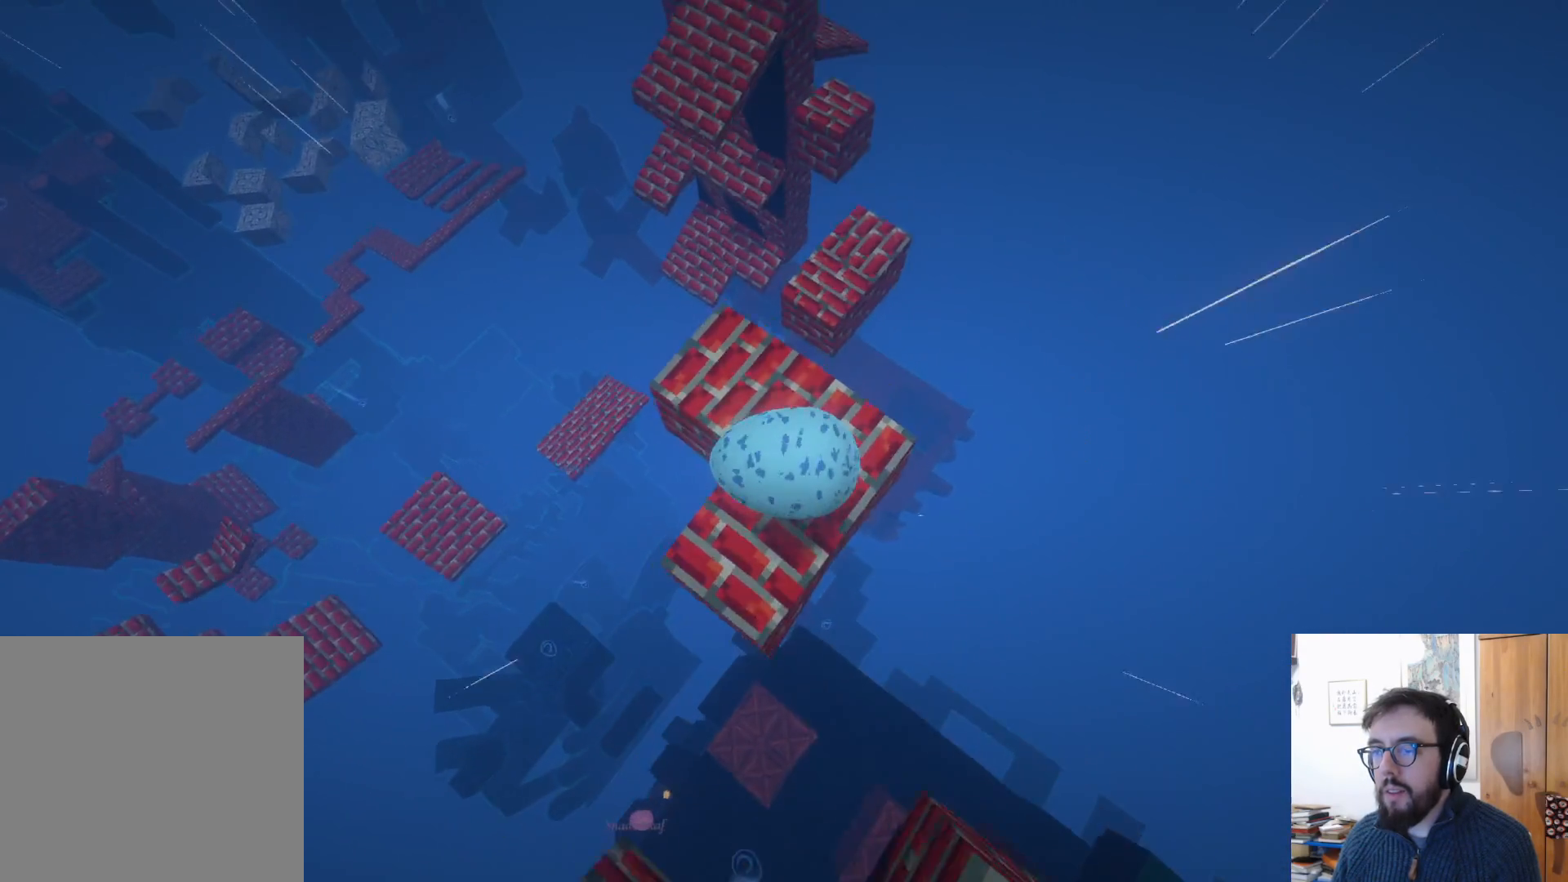
{"buttons": [], "left_stick": "up", "right_stick": "center", "events": [[267, "left_stick", "up-right"], [400, "A", "down"], [400, "left_stick", "up"], [483, "A", "up"]]}
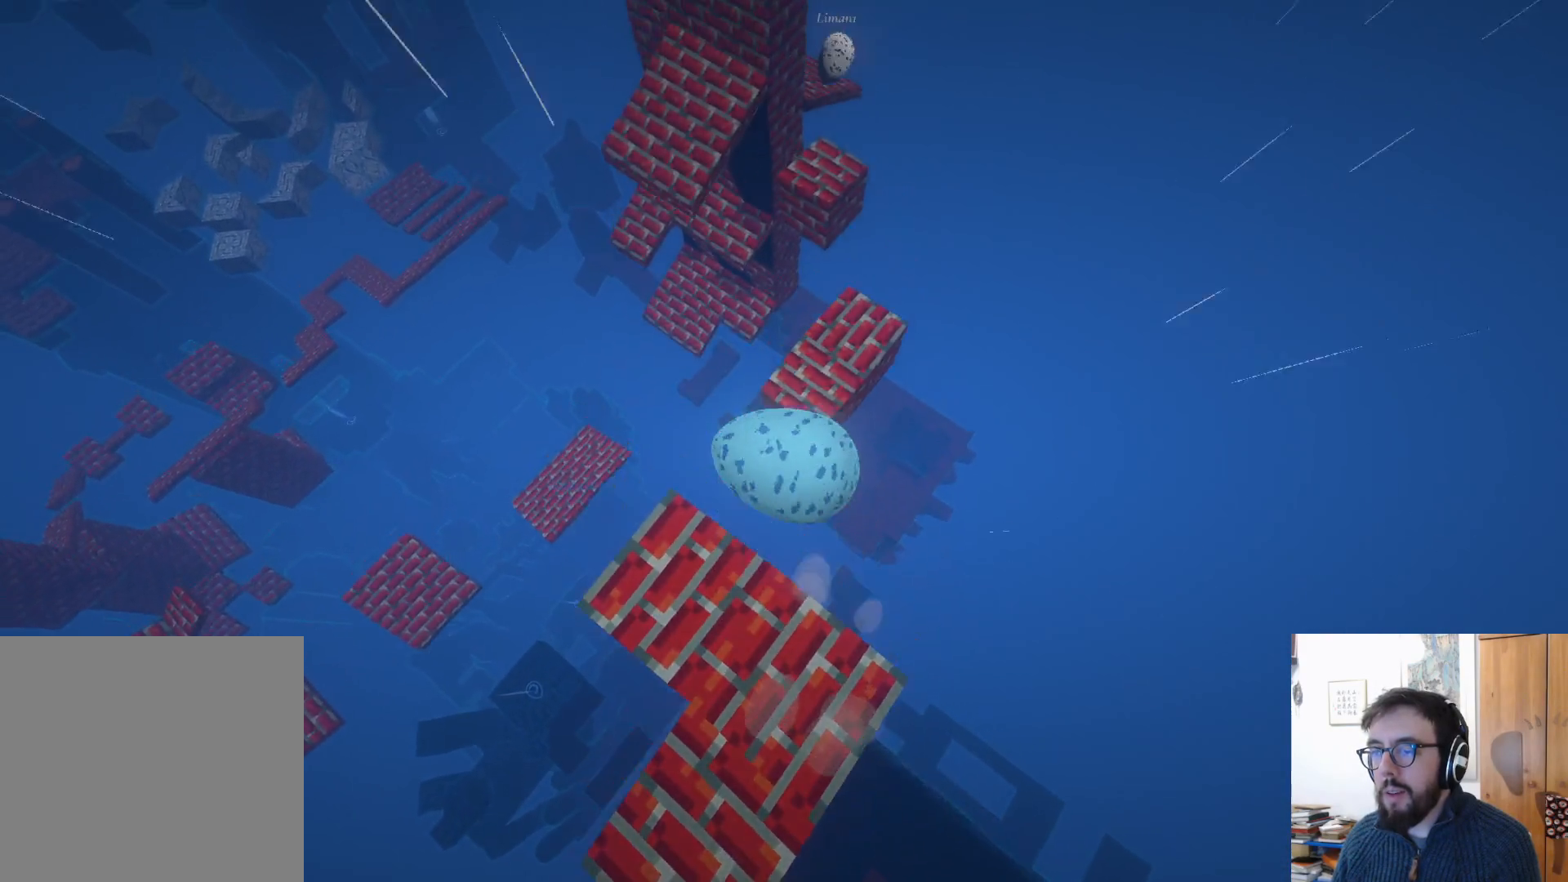
{"buttons": [], "left_stick": "up", "right_stick": "center", "events": [[83, "left_stick", "center"], [467, "left_stick", "up"]]}
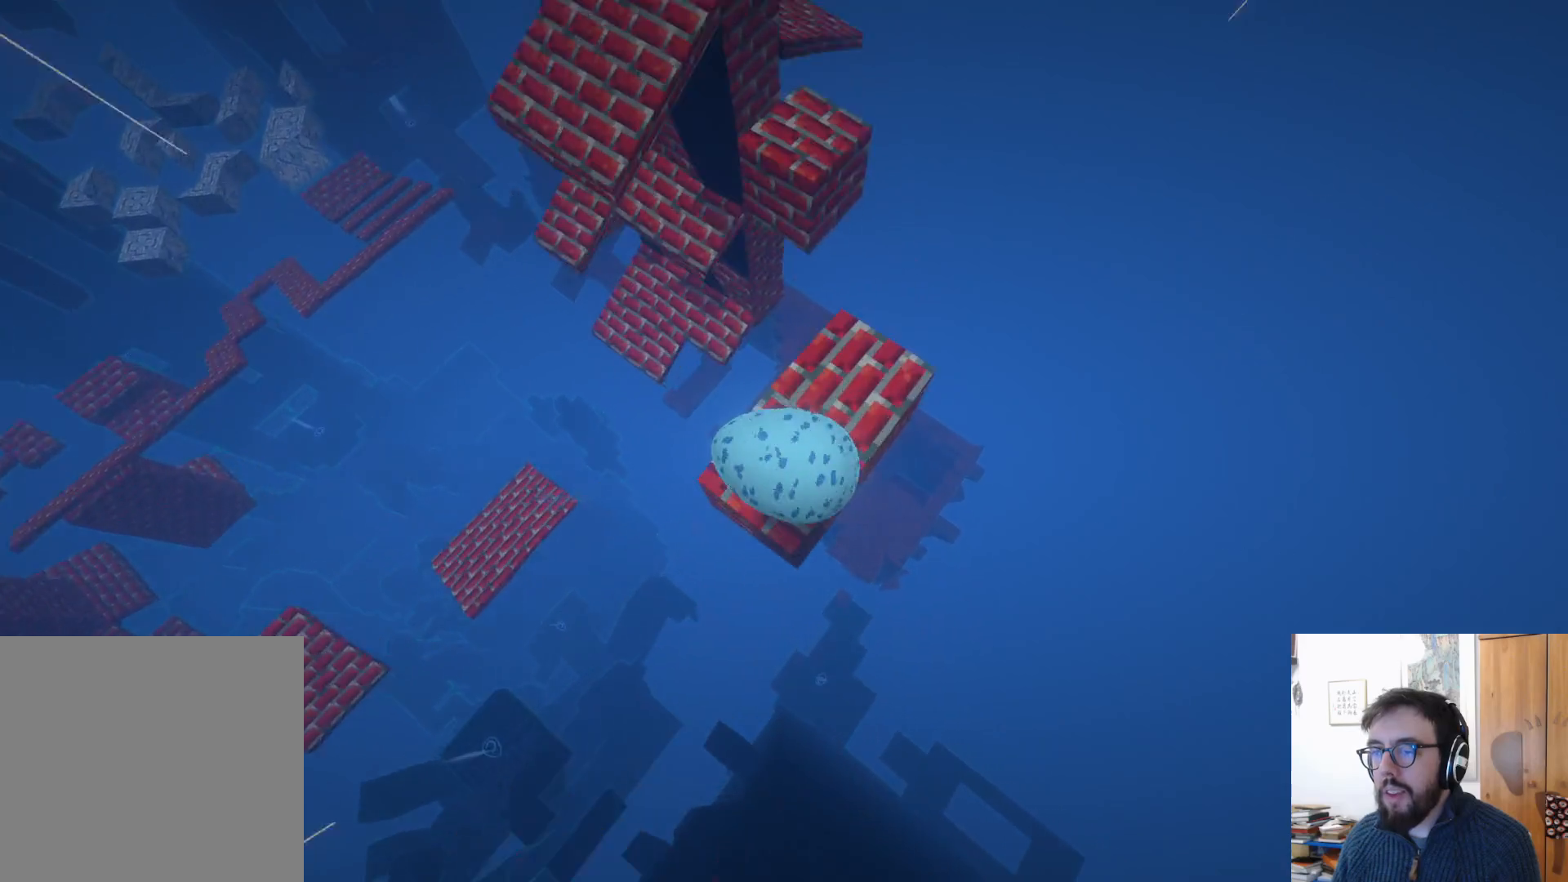
{"buttons": [], "left_stick": "left", "right_stick": "center", "events": [[417, "left_stick", "left"]]}
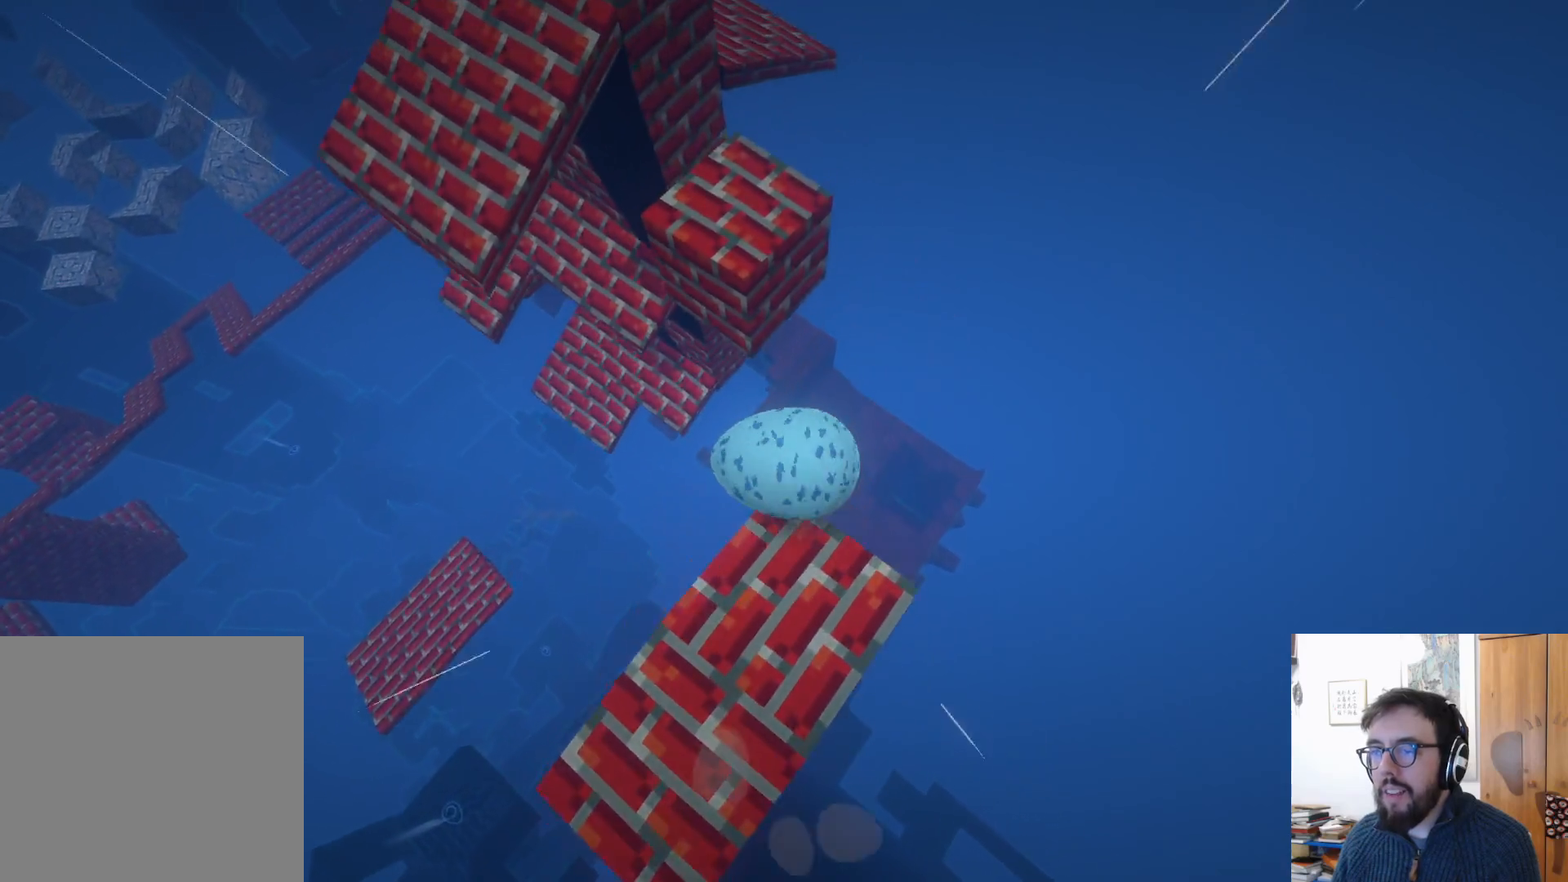
{"buttons": ["L3"], "left_stick": "left", "right_stick": "center", "events": [[50, "L3", "down"], [100, "A", "down"], [217, "A", "up"], [300, "right_stick", "left"], [500, "right_stick", "center"]]}
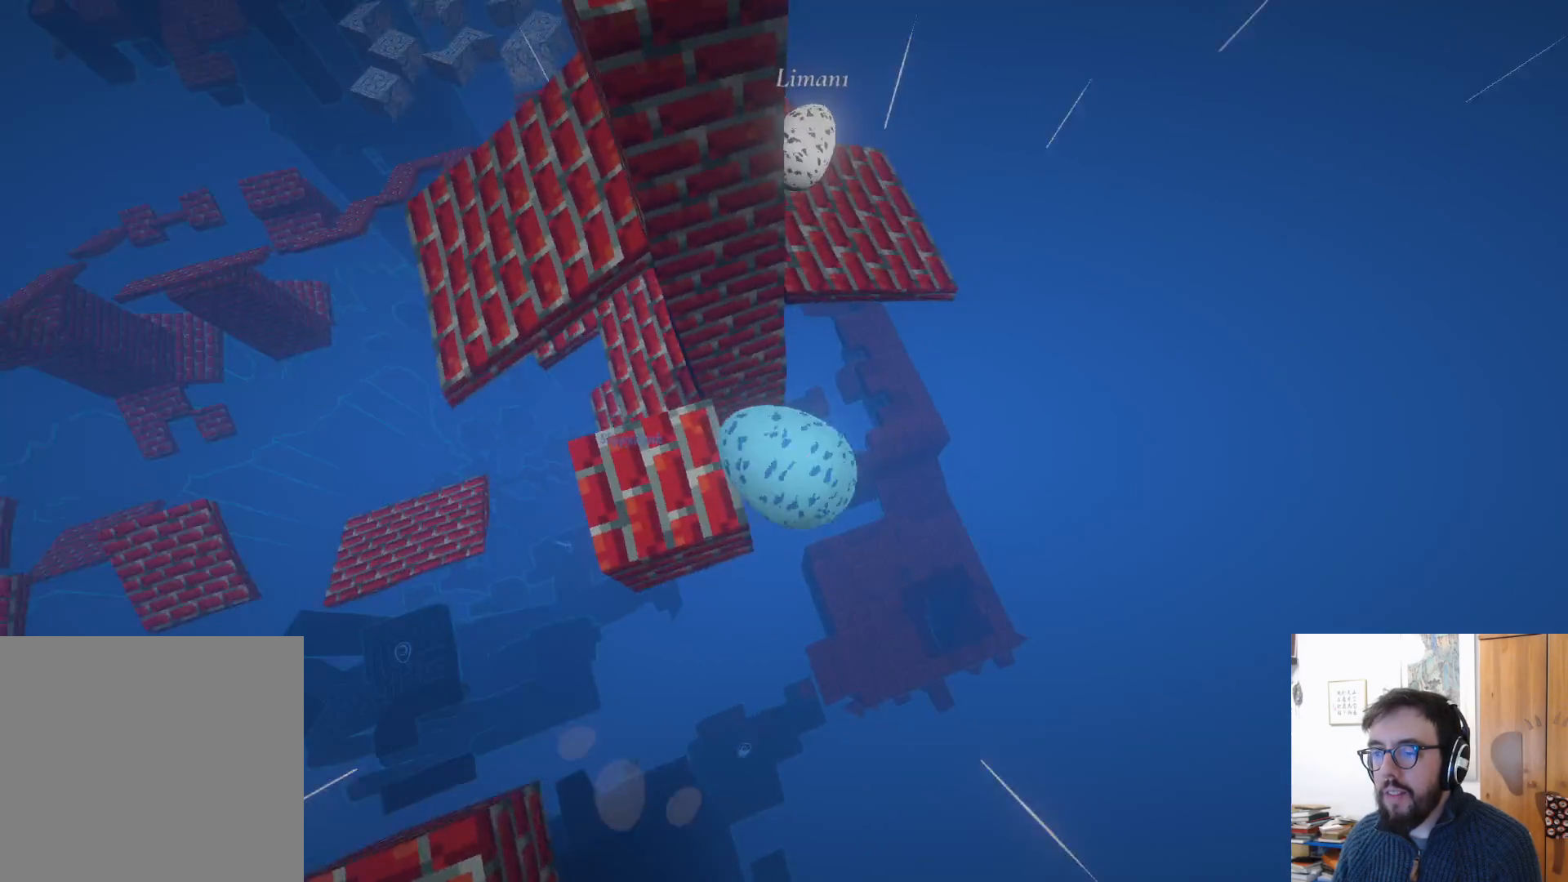
{"buttons": ["B"], "left_stick": "left", "right_stick": "center", "events": [[150, "L3", "up"], [167, "A", "down"], [350, "A", "up"], [400, "B", "down"]]}
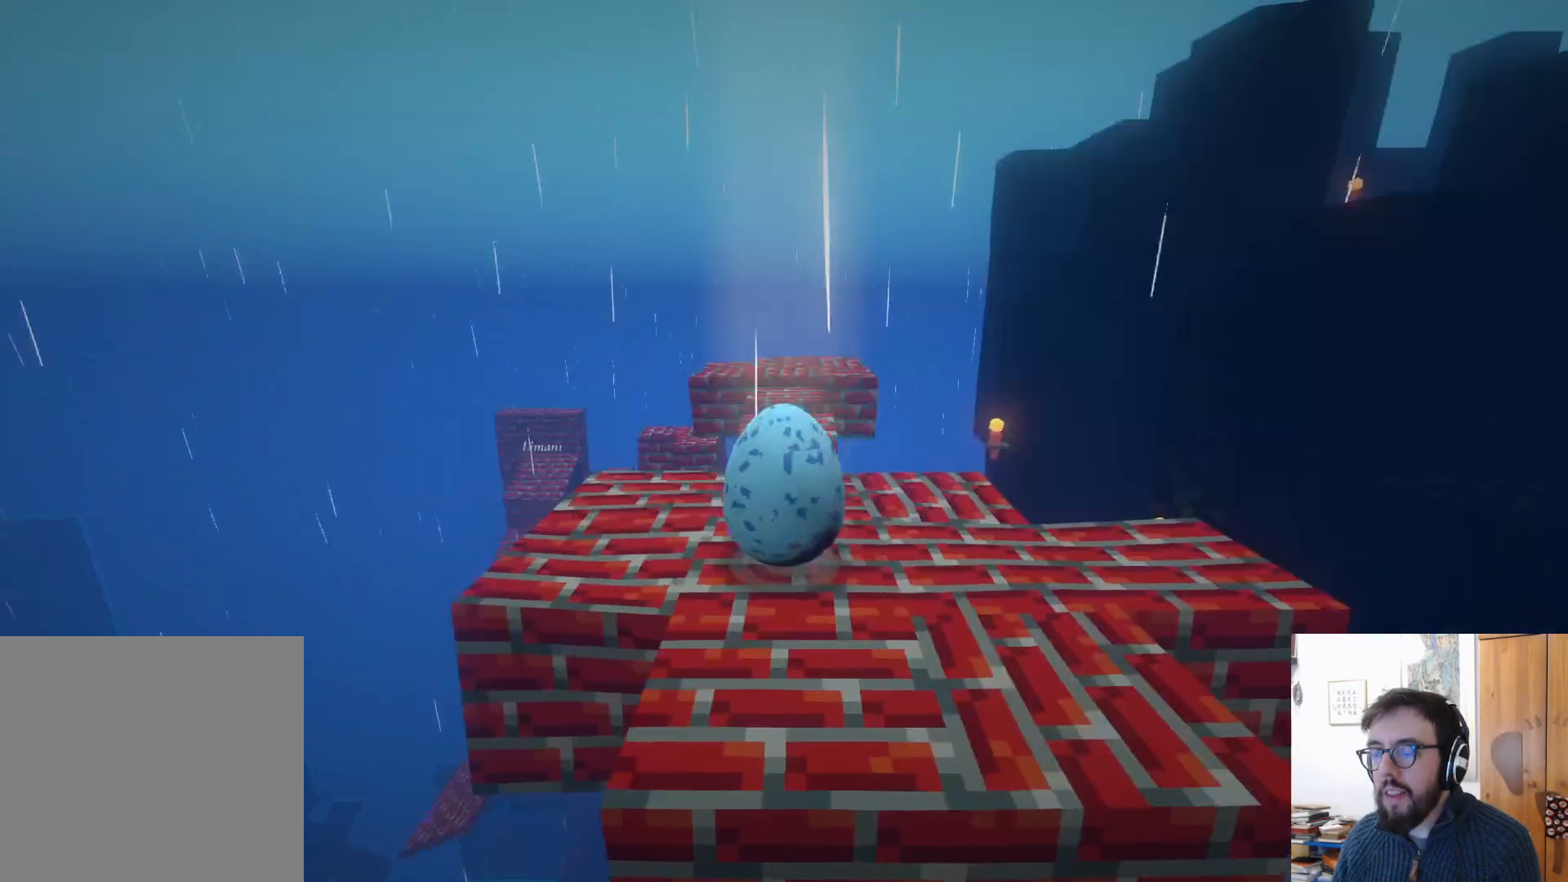
{"buttons": [], "left_stick": "up-right", "right_stick": "center", "events": [[33, "B", "up"], [100, "left_stick", "down"], [233, "right_stick", "down"], [267, "left_stick", "up-right"], [483, "right_stick", "center"]]}
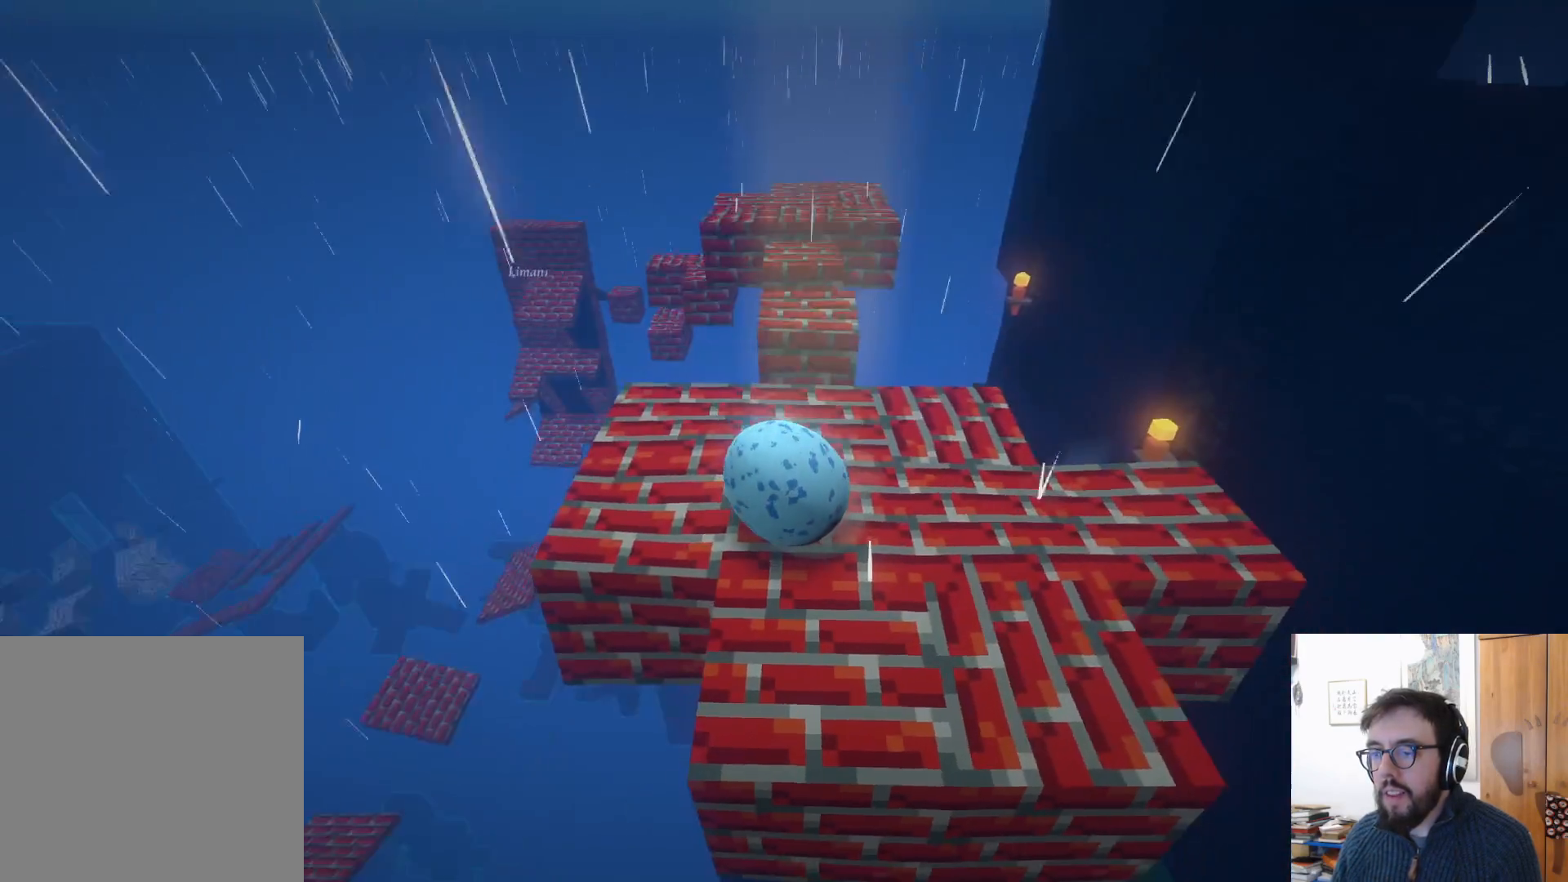
{"buttons": [], "left_stick": "up", "right_stick": "center", "events": [[167, "left_stick", "up"], [183, "right_stick", "down"], [283, "left_stick", "up-left"], [417, "right_stick", "center"], [467, "left_stick", "up"]]}
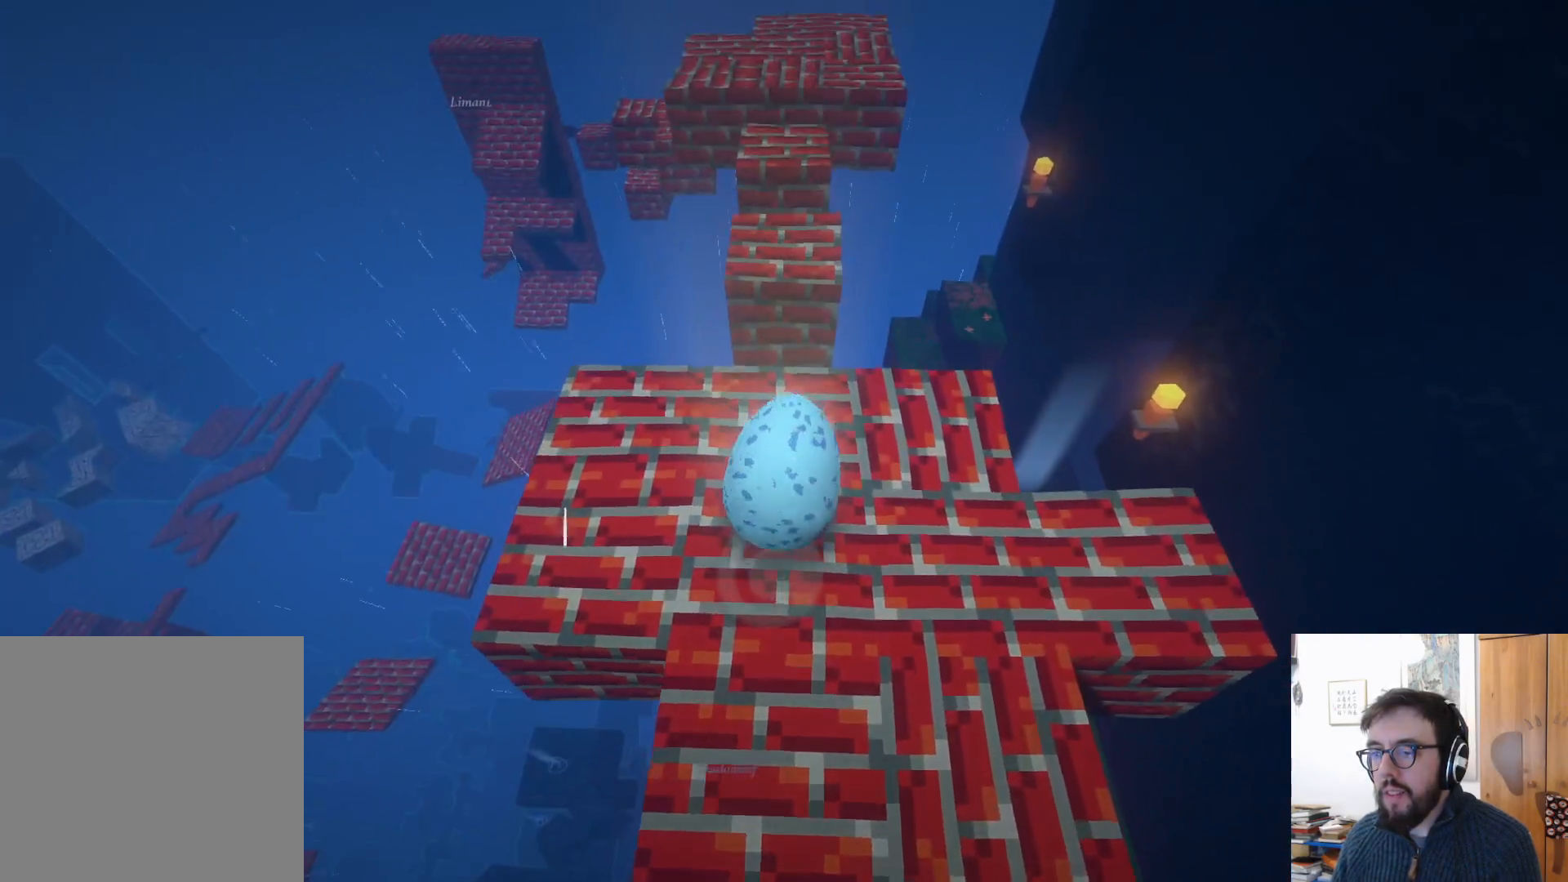
{"buttons": [], "left_stick": "up", "right_stick": "center", "events": [[267, "left_stick", "up-right"], [383, "left_stick", "up"]]}
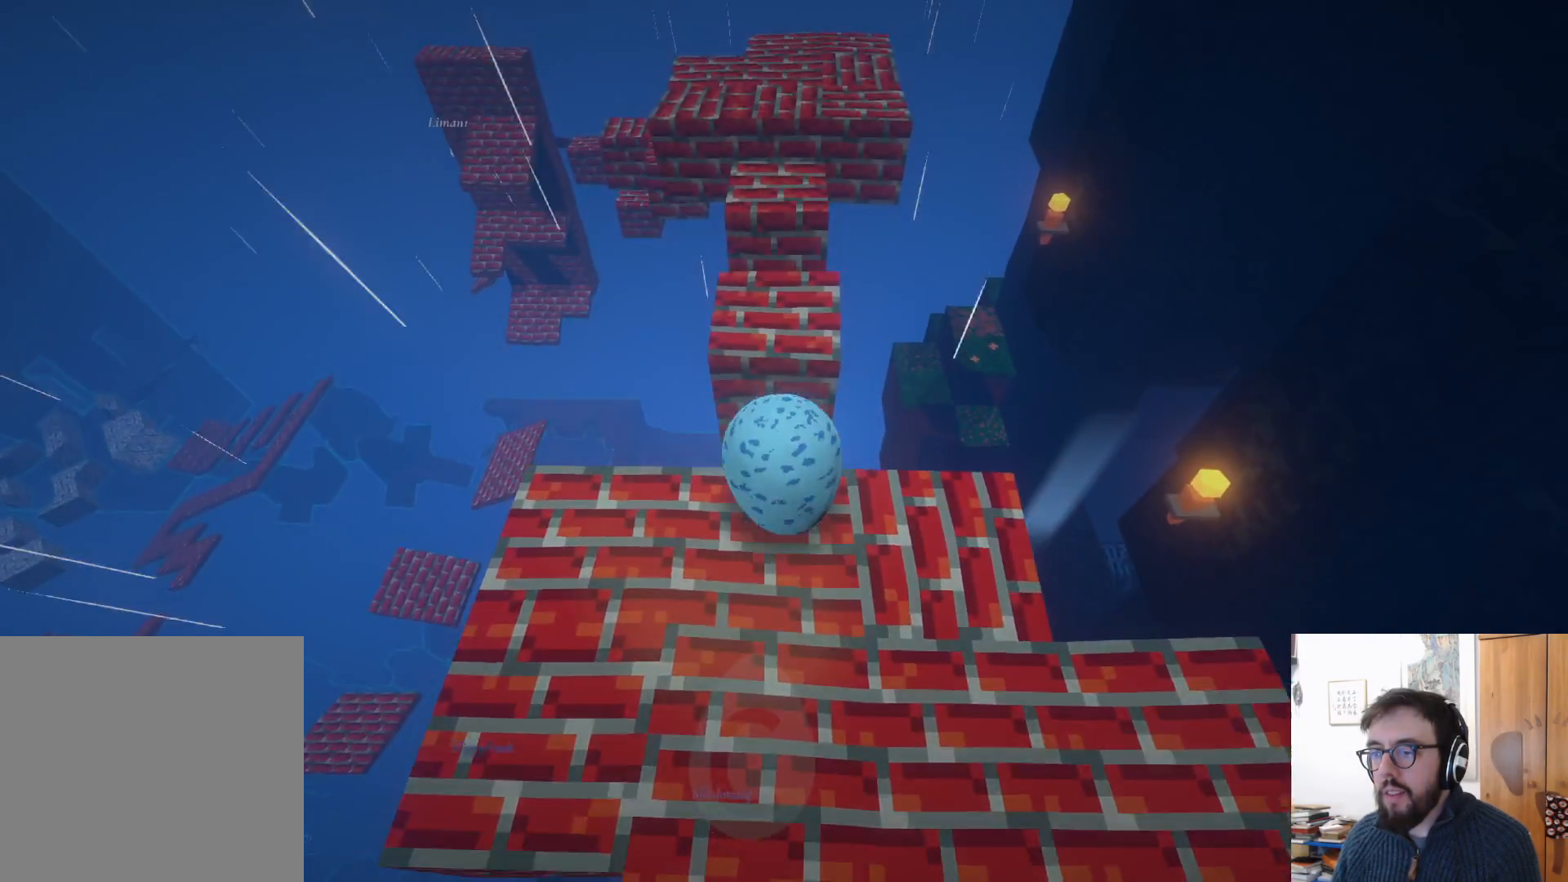
{"buttons": [], "left_stick": "center", "right_stick": "center", "events": [[50, "A", "down"], [67, "A", "up"], [200, "left_stick", "center"]]}
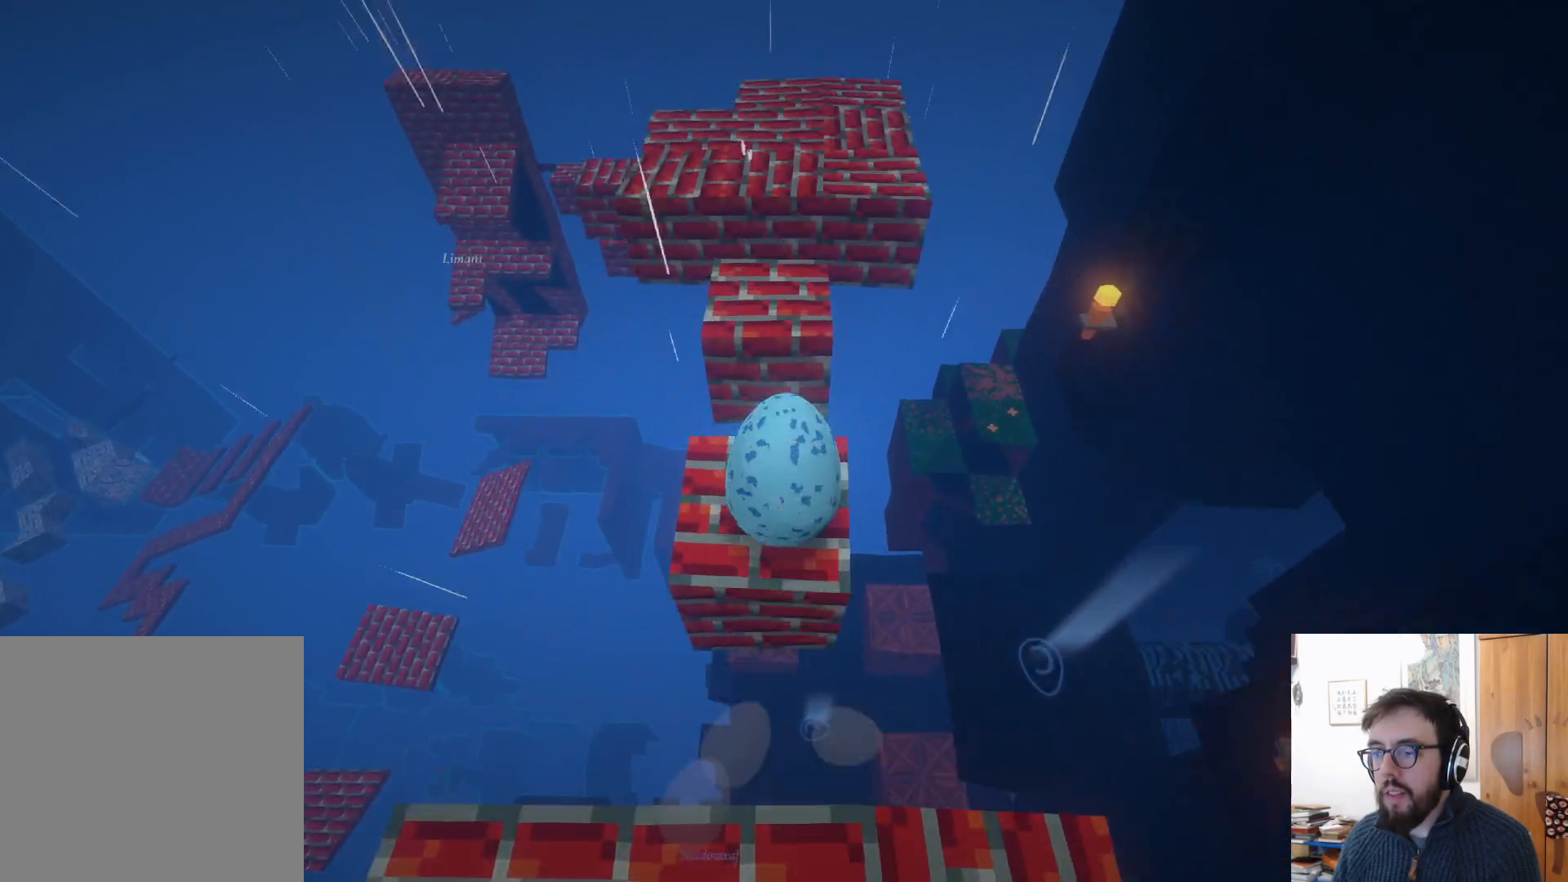
{"buttons": [], "left_stick": "up", "right_stick": "center", "events": [[33, "left_stick", "up"], [133, "A", "down"], [217, "A", "up"]]}
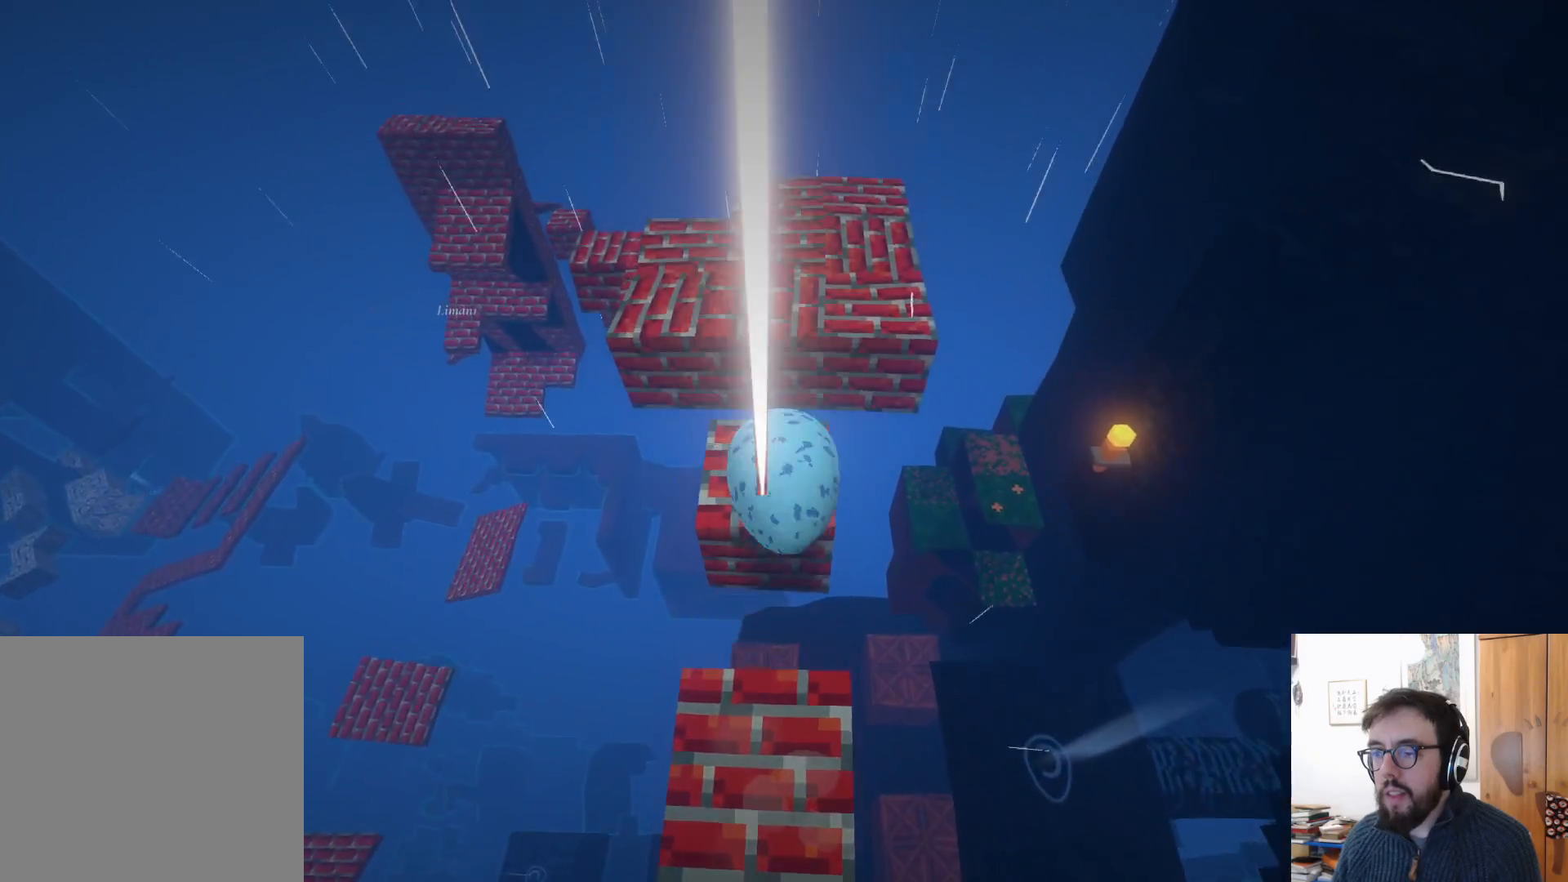
{"buttons": ["A"], "left_stick": "up", "right_stick": "center", "events": [[267, "A", "down"]]}
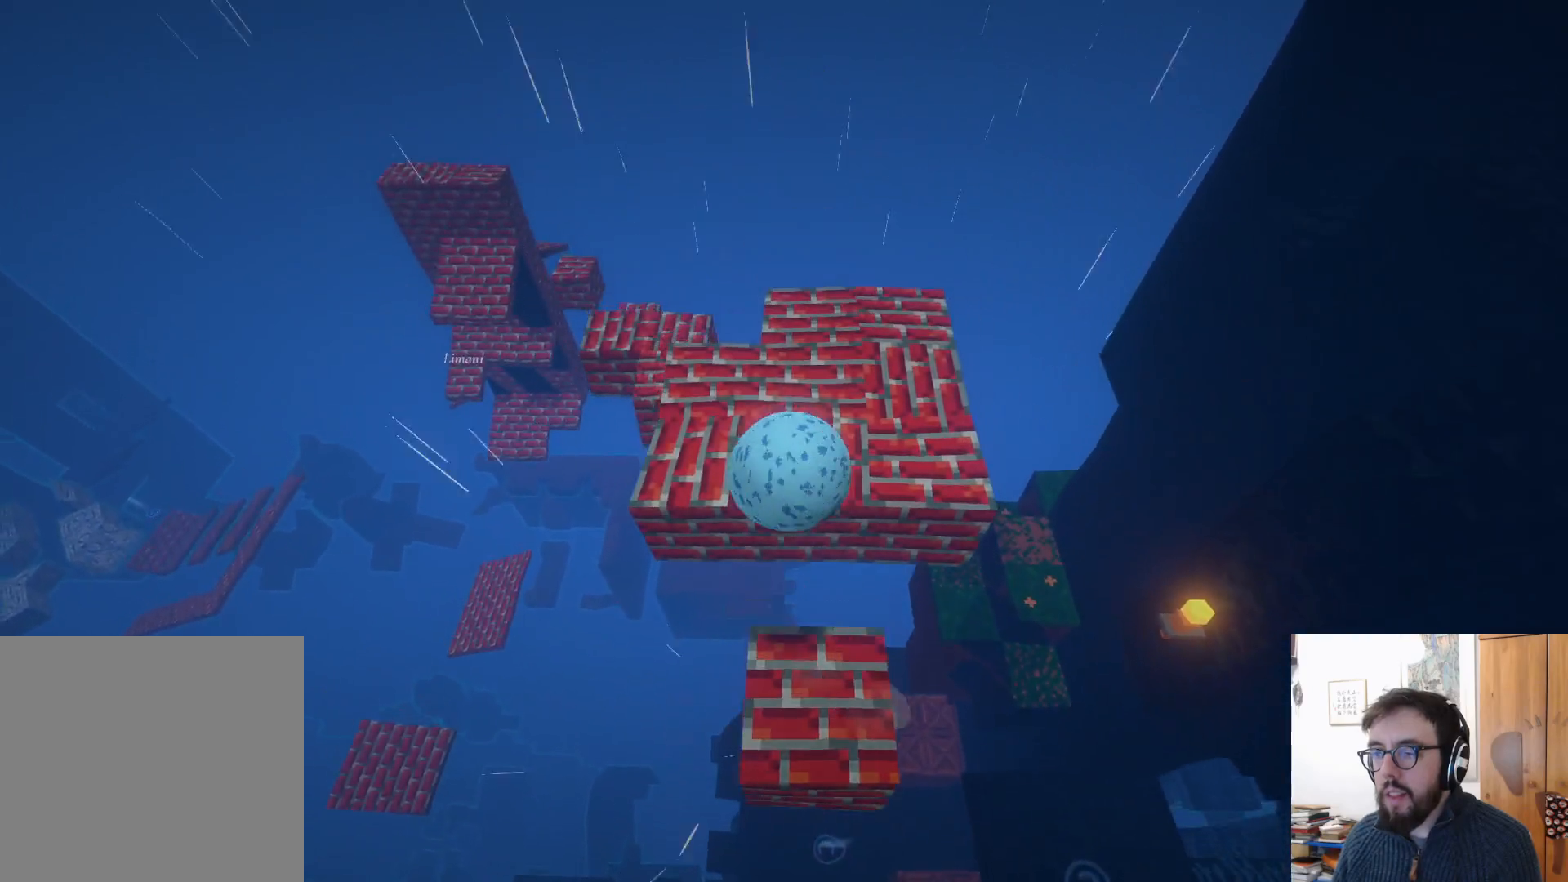
{"buttons": [], "left_stick": "up", "right_stick": "down-left", "events": [[50, "left_stick", "up-right"], [167, "A", "up"], [400, "right_stick", "down-left"], [450, "left_stick", "up"]]}
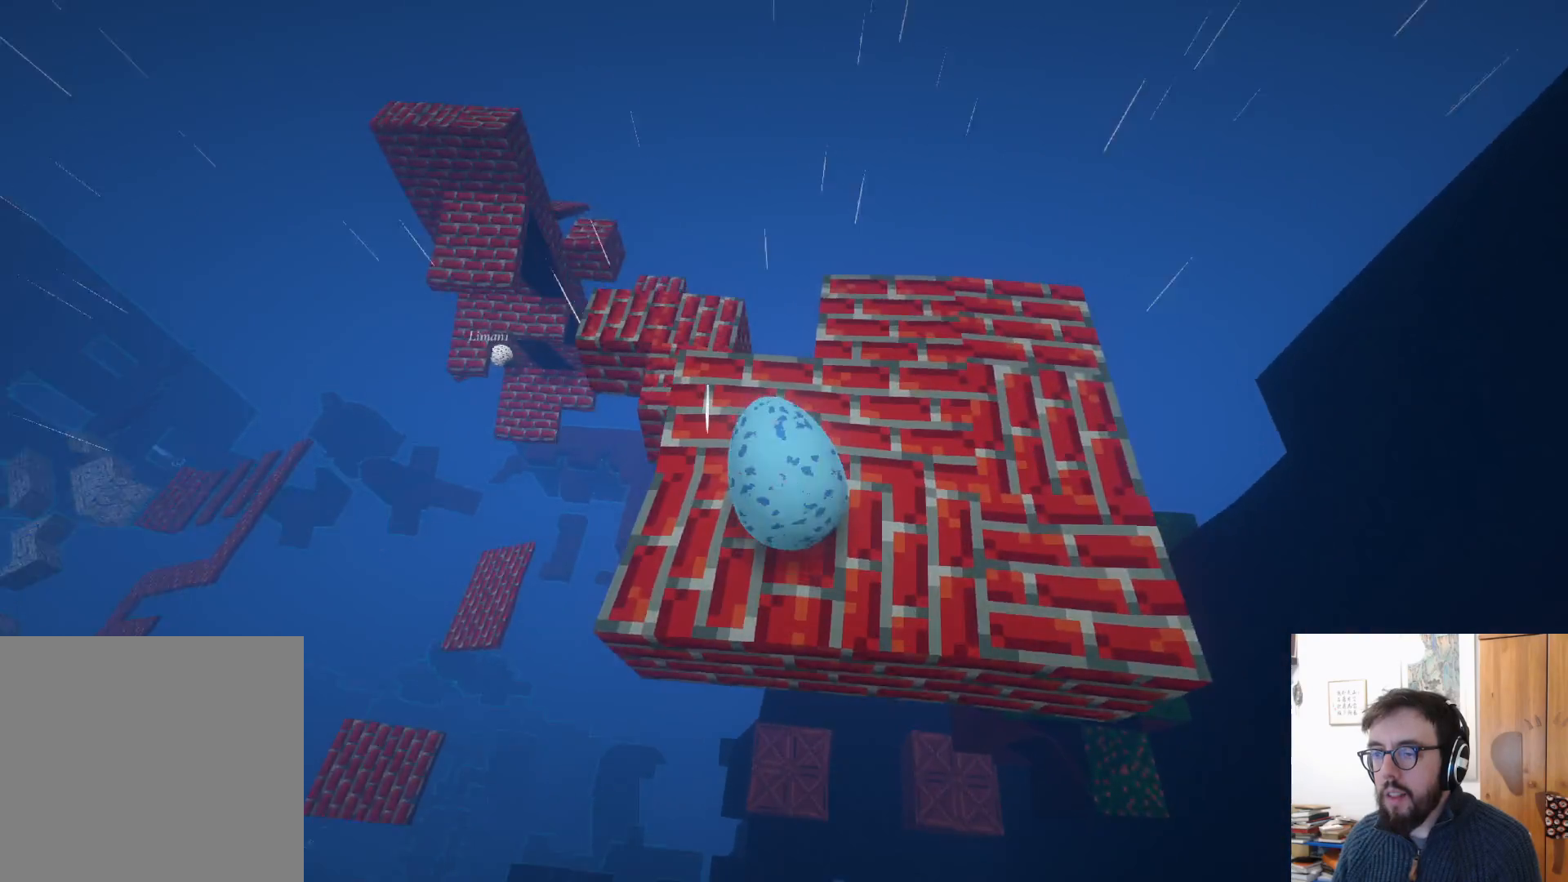
{"buttons": [], "left_stick": "center", "right_stick": "center", "events": [[17, "left_stick", "up-left"], [83, "right_stick", "center"], [367, "A", "down"], [433, "A", "up"], [467, "left_stick", "center"]]}
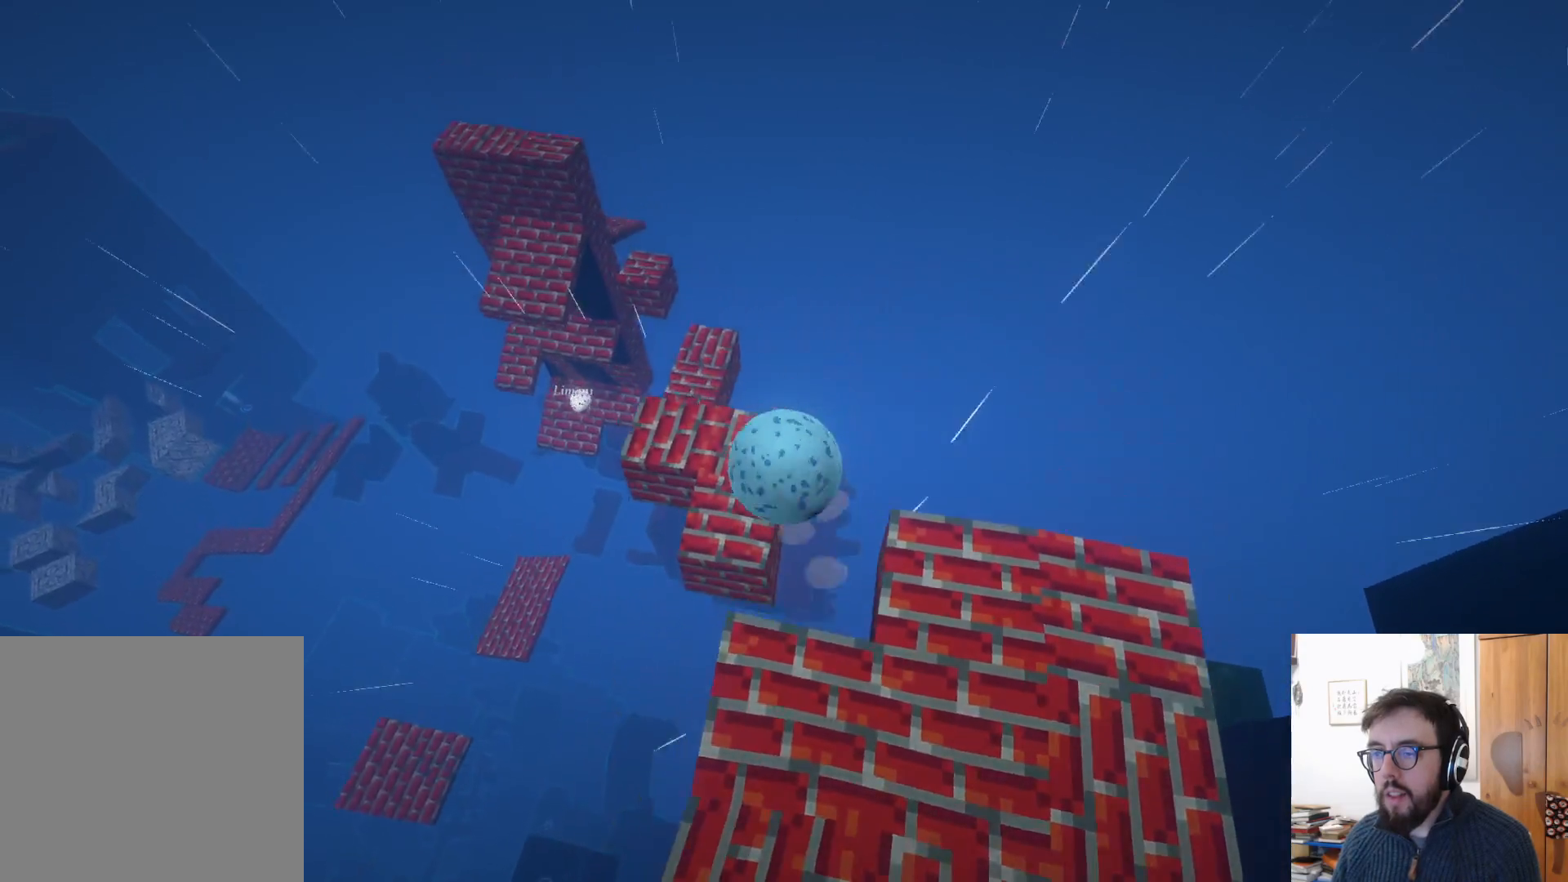
{"buttons": [], "left_stick": "up", "right_stick": "center", "events": [[83, "right_stick", "down-left"], [250, "left_stick", "left"], [283, "right_stick", "center"], [433, "left_stick", "up"]]}